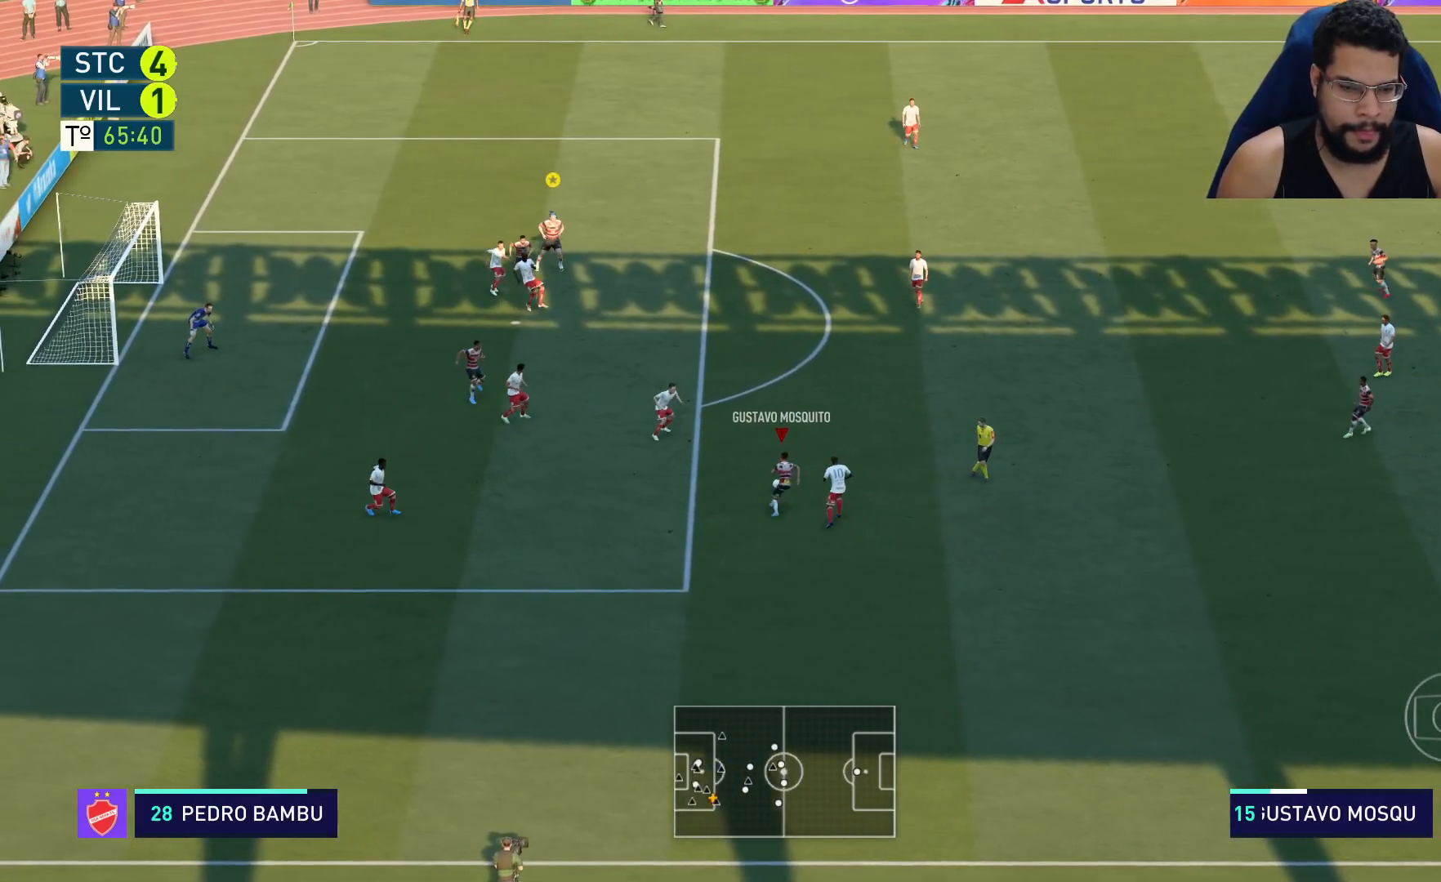
Gameplay with a controller (Xbox layout); each line is a JSON object with the inputs held at the frame after it. "events" lists button and stick changes between this image and that frame as [ms after this image, input, new state], when the widget could be followed in between.
{"buttons": ["R2"], "left_stick": "left", "right_stick": "center", "events": [[67, "R2", "up"], [283, "left_stick", "left"], [417, "R2", "down"]]}
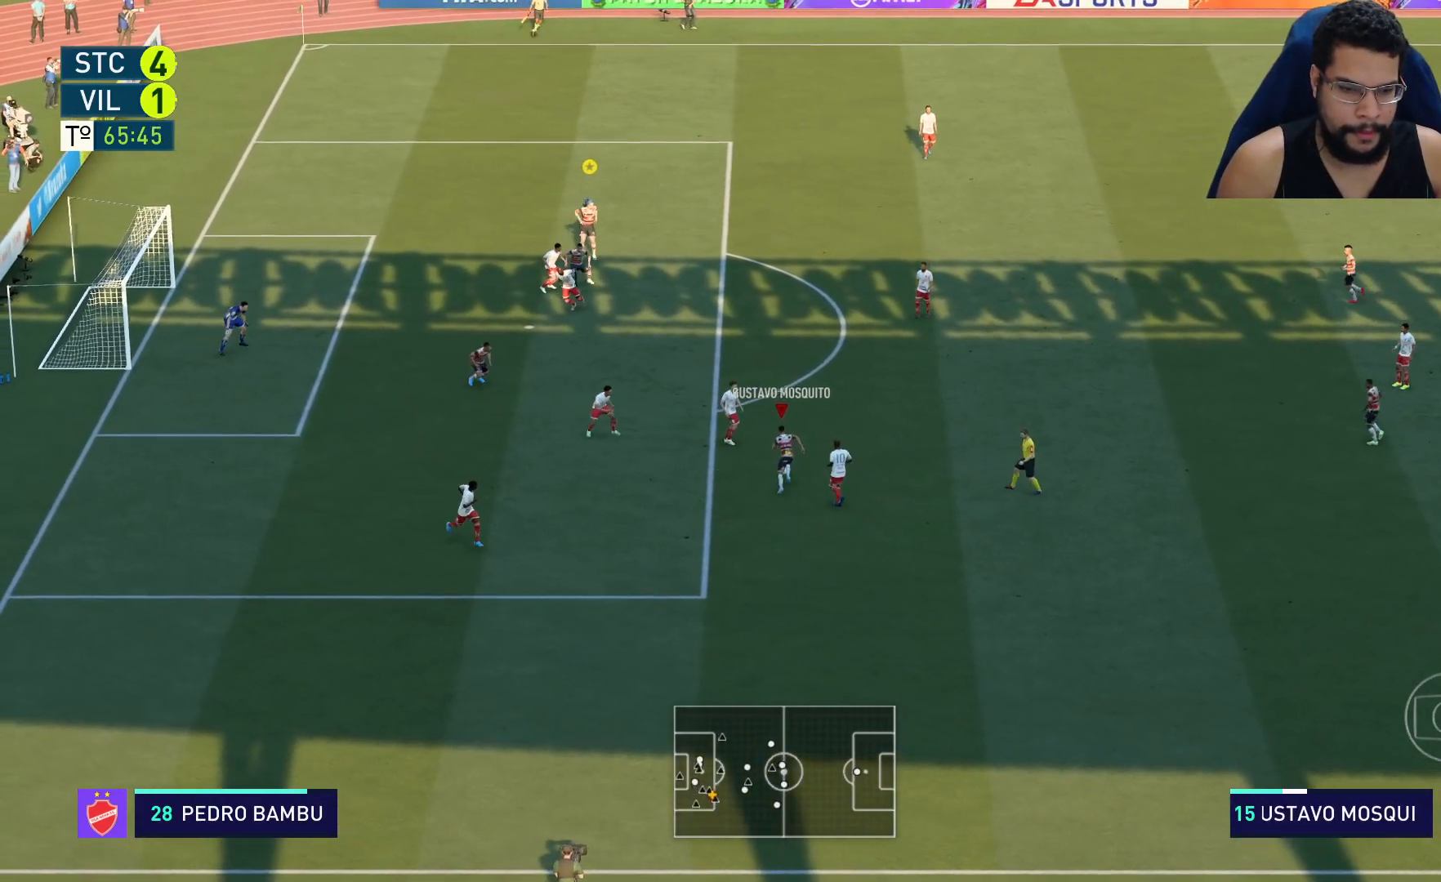
{"buttons": ["R2"], "left_stick": "down-left", "right_stick": "center", "events": [[500, "left_stick", "down-left"]]}
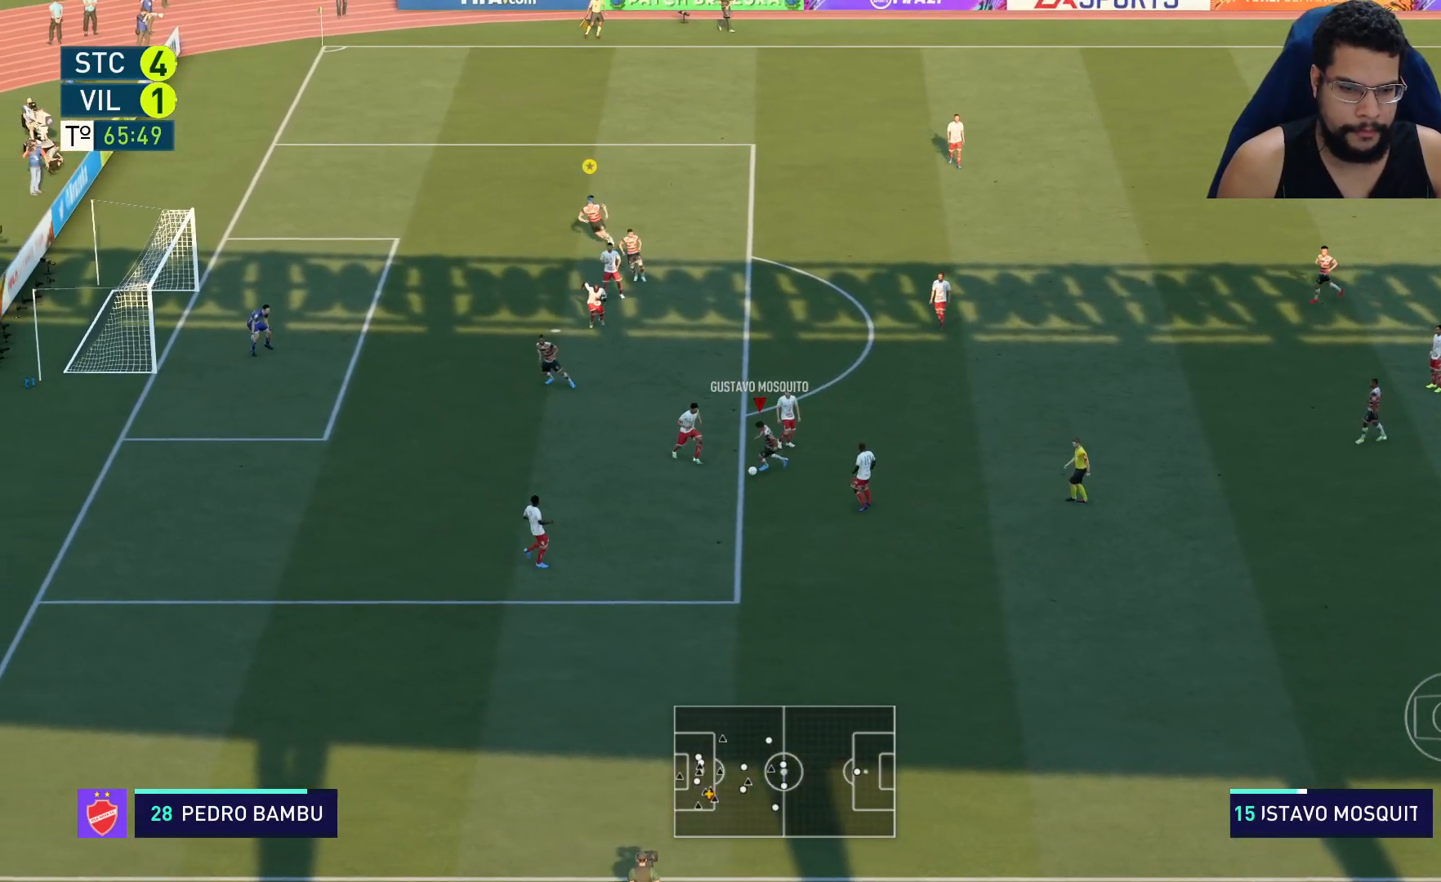
{"buttons": ["R2"], "left_stick": "left", "right_stick": "center", "events": [[400, "left_stick", "left"]]}
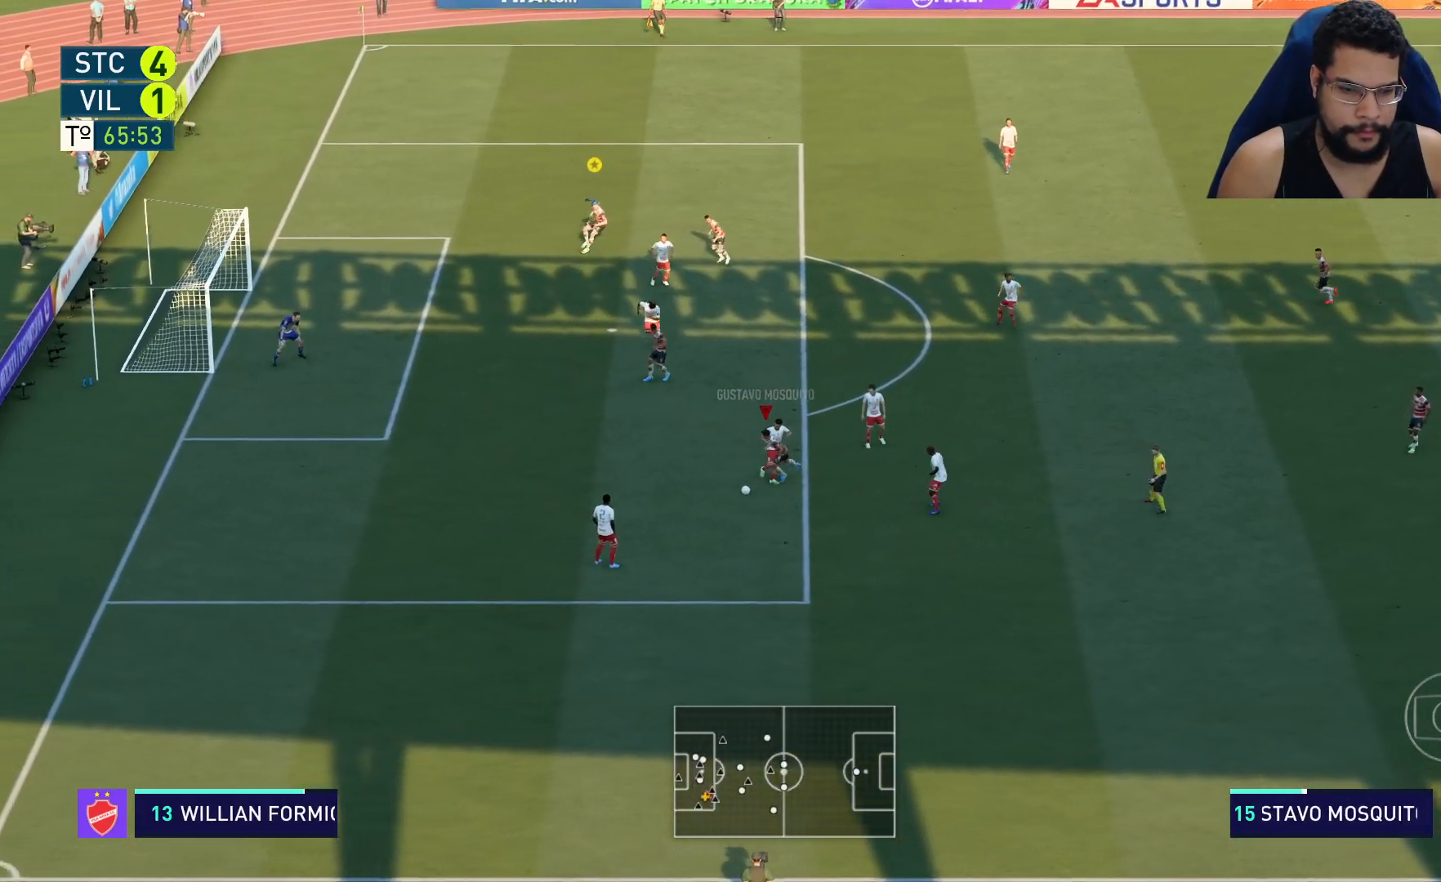
{"buttons": ["R2"], "left_stick": "left", "right_stick": "center", "events": []}
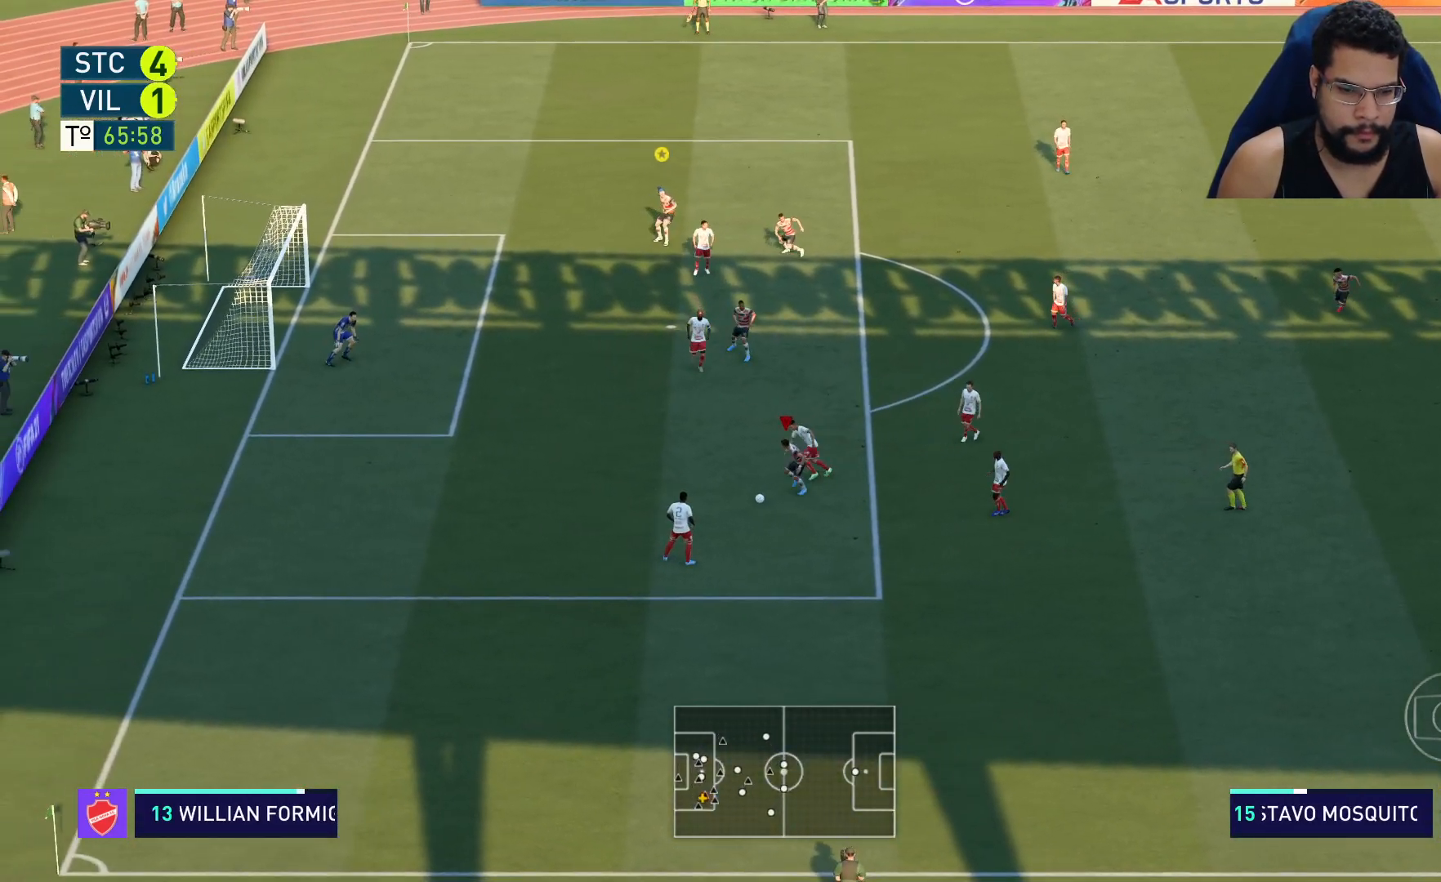
{"buttons": ["R2"], "left_stick": "left", "right_stick": "center", "events": []}
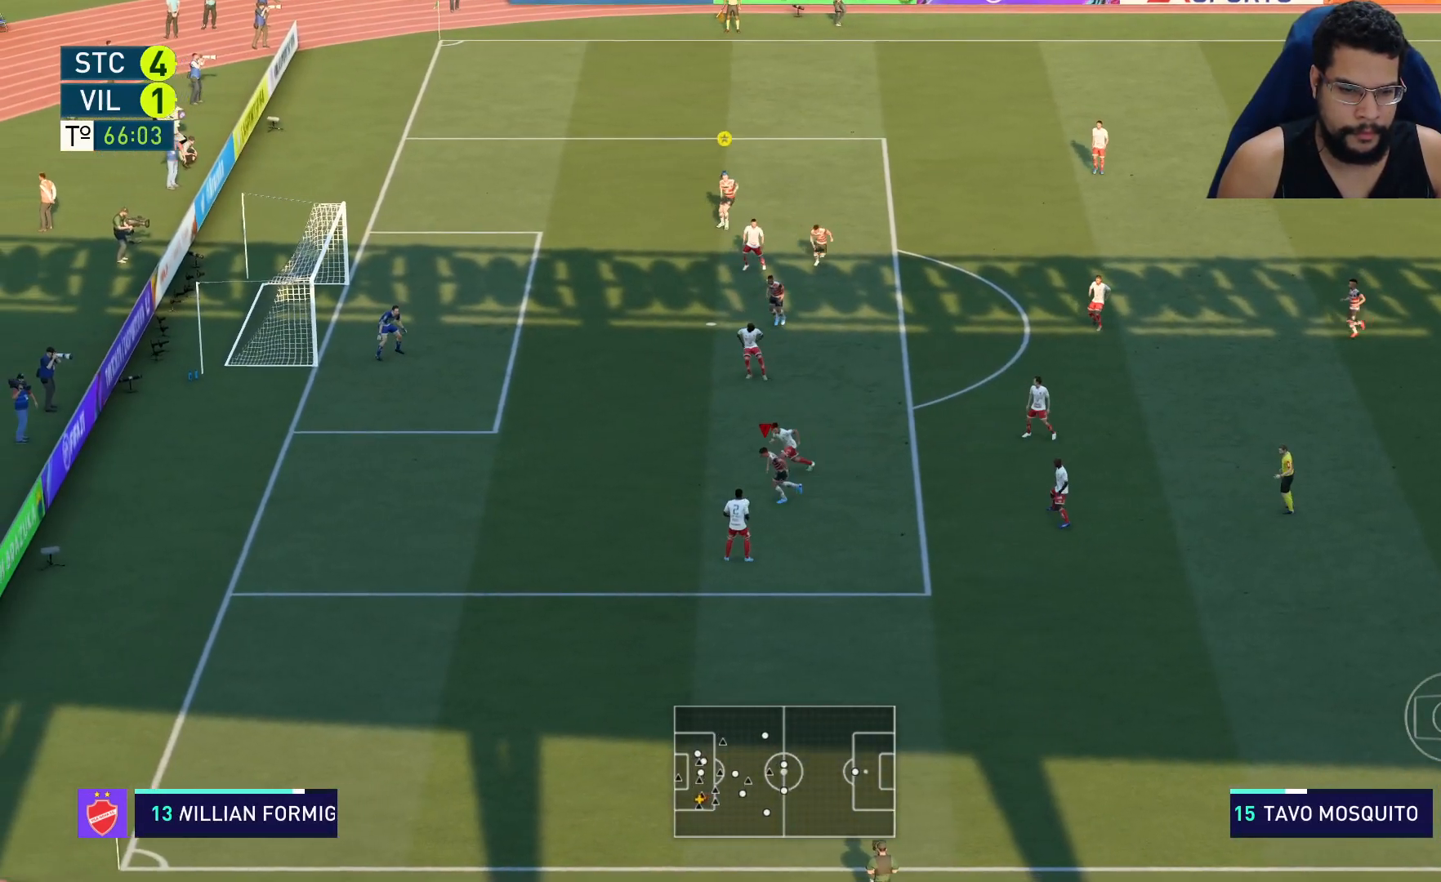
{"buttons": [], "left_stick": "left", "right_stick": "center", "events": [[483, "R2", "up"]]}
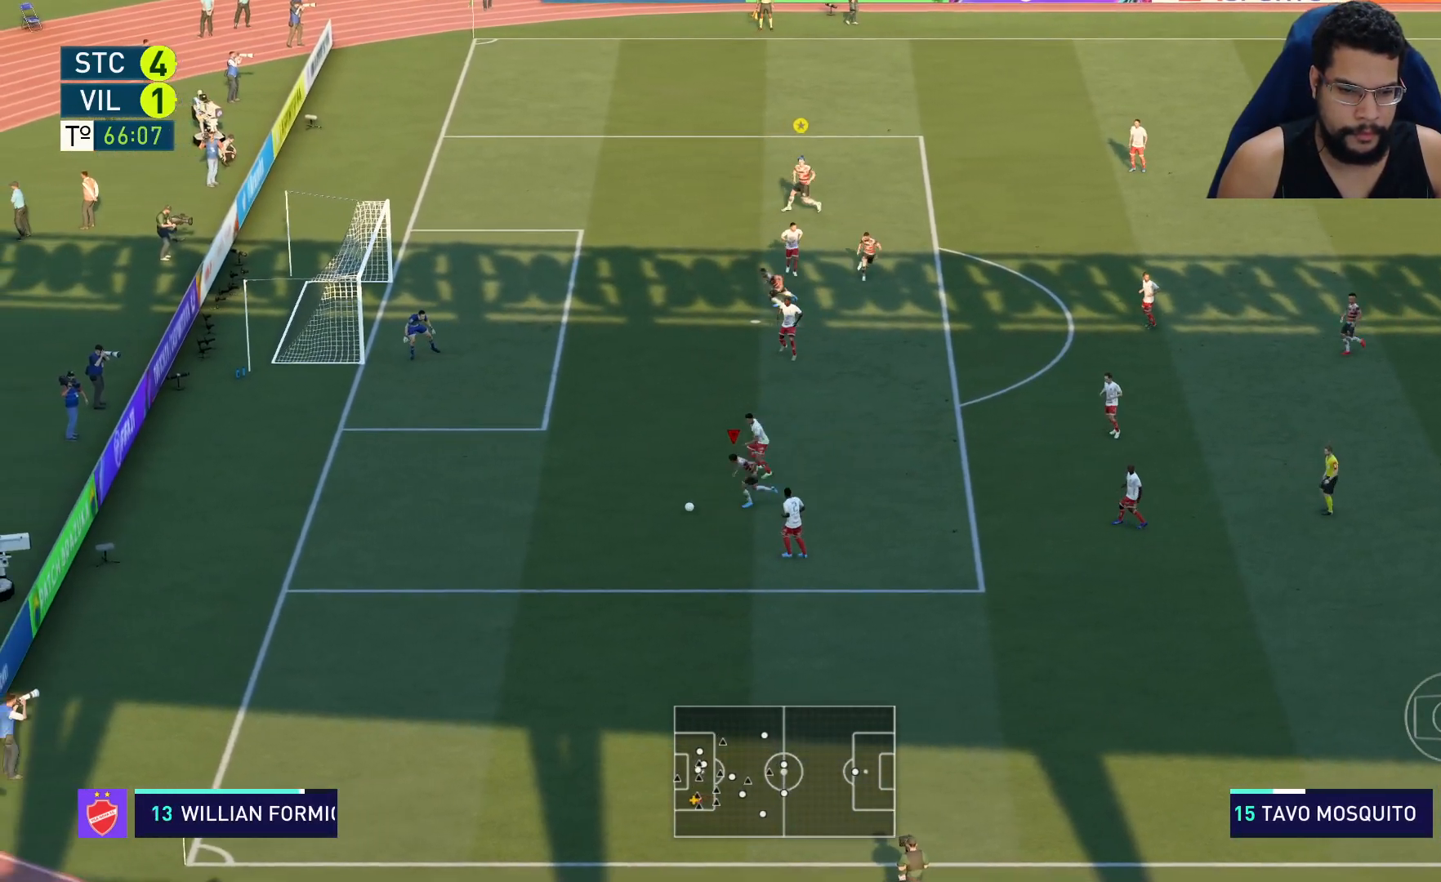
{"buttons": ["A", "X", "L1"], "left_stick": "center", "right_stick": "center", "events": [[50, "left_stick", "center"], [350, "X", "down"], [417, "L1", "down"], [467, "A", "down"]]}
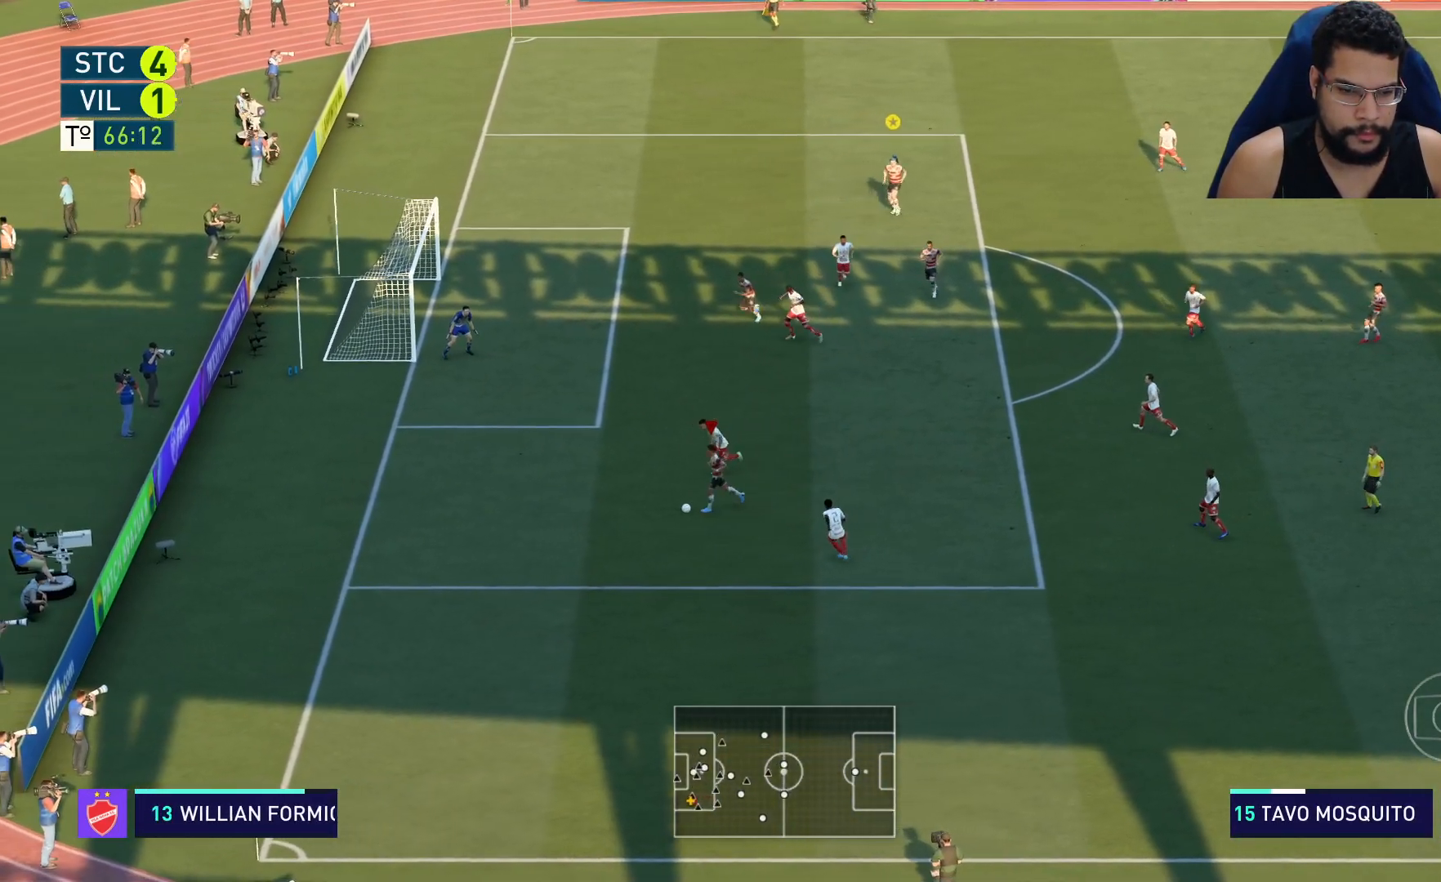
{"buttons": [], "left_stick": "up-right", "right_stick": "right", "events": [[50, "L1", "up"], [50, "X", "up"], [83, "A", "up"], [117, "left_stick", "up-right"], [217, "right_stick", "up-right"], [400, "right_stick", "right"]]}
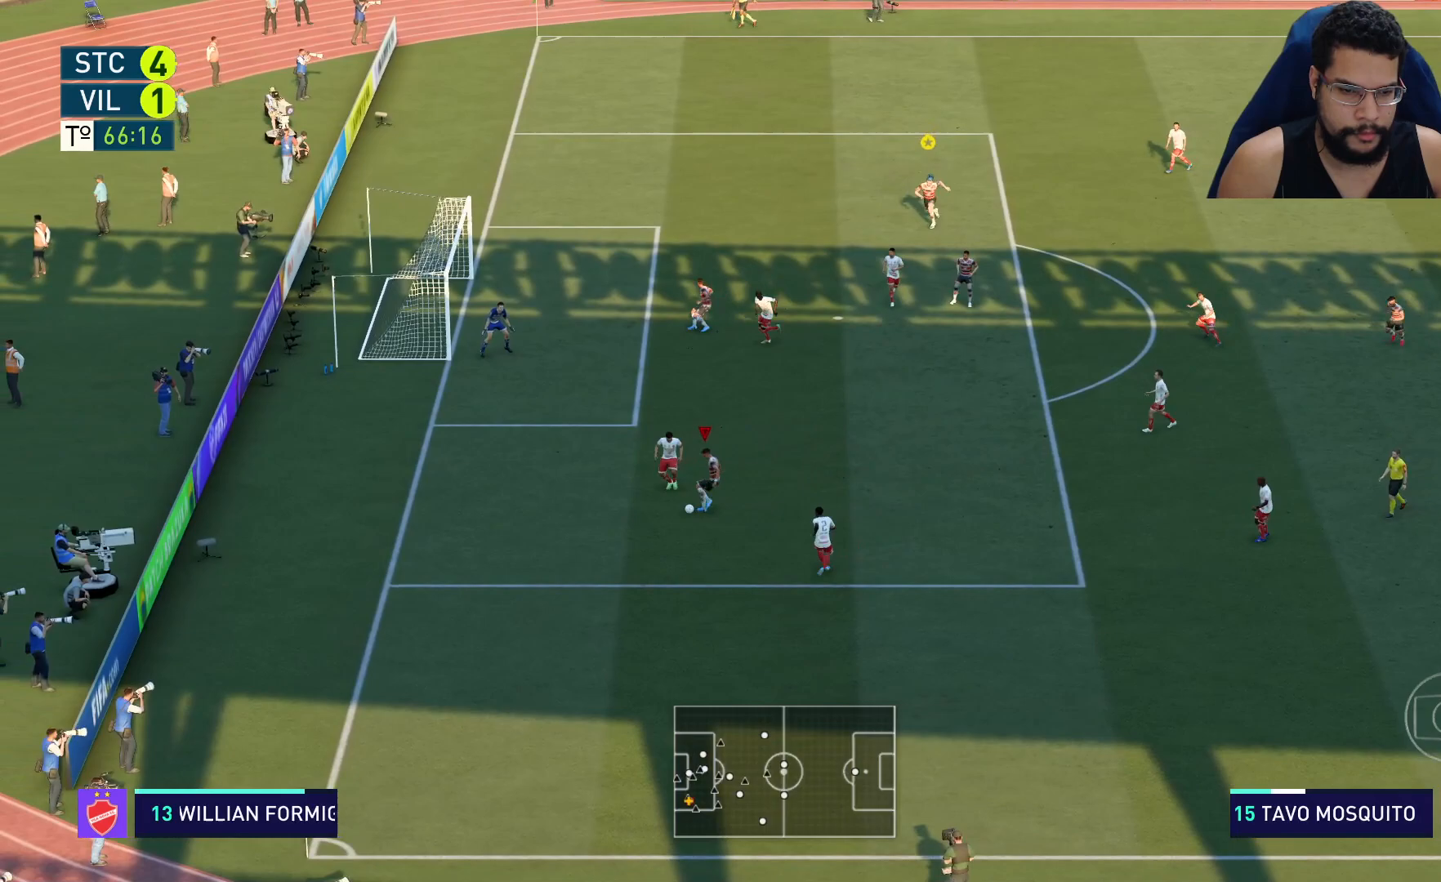
{"buttons": ["R2"], "left_stick": "up-right", "right_stick": "center", "events": [[317, "right_stick", "center"], [417, "R2", "down"]]}
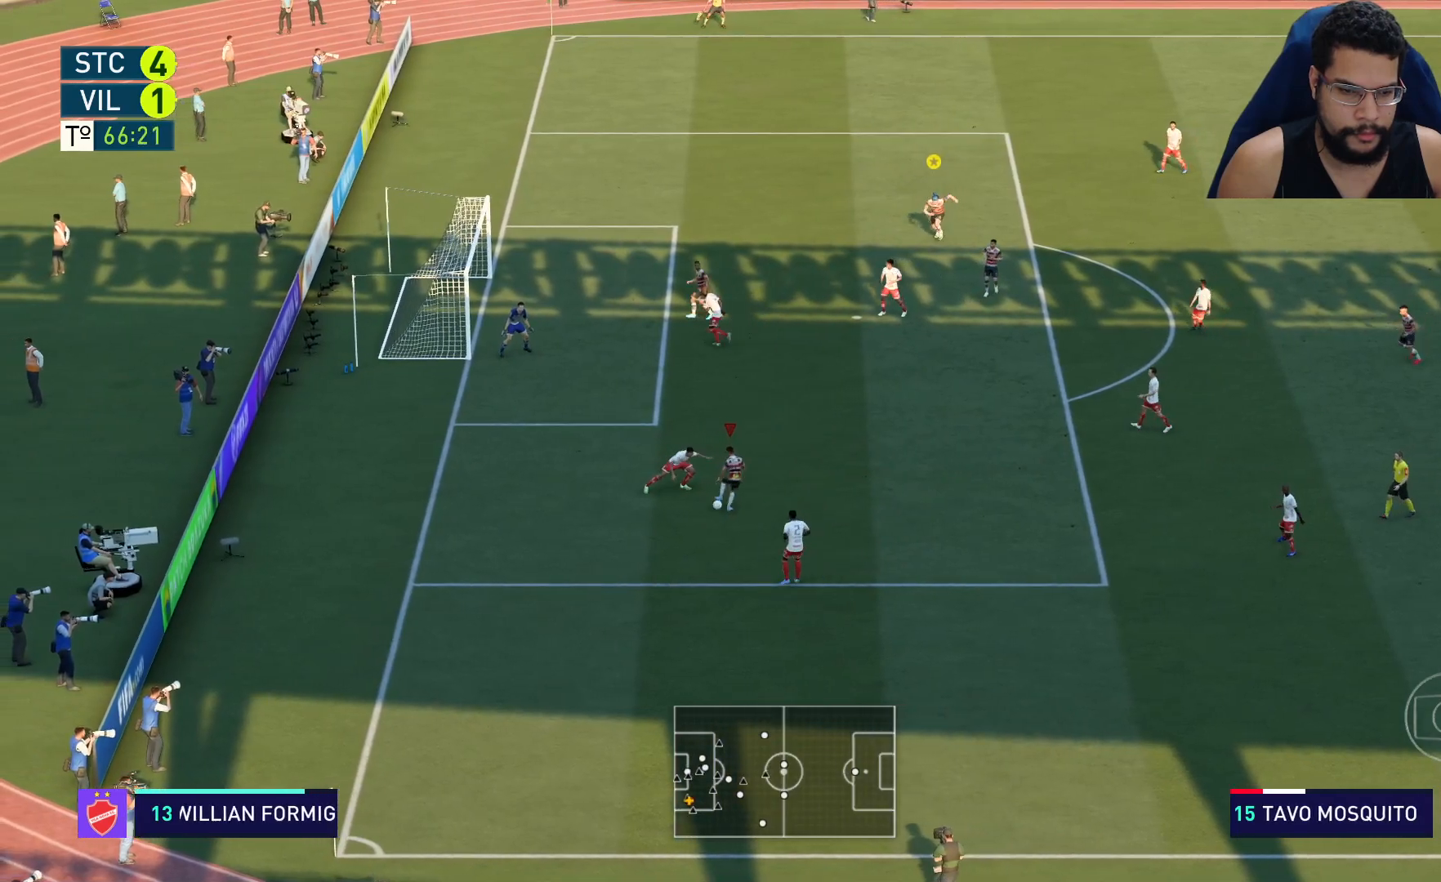
{"buttons": ["R2"], "left_stick": "up-right", "right_stick": "center", "events": []}
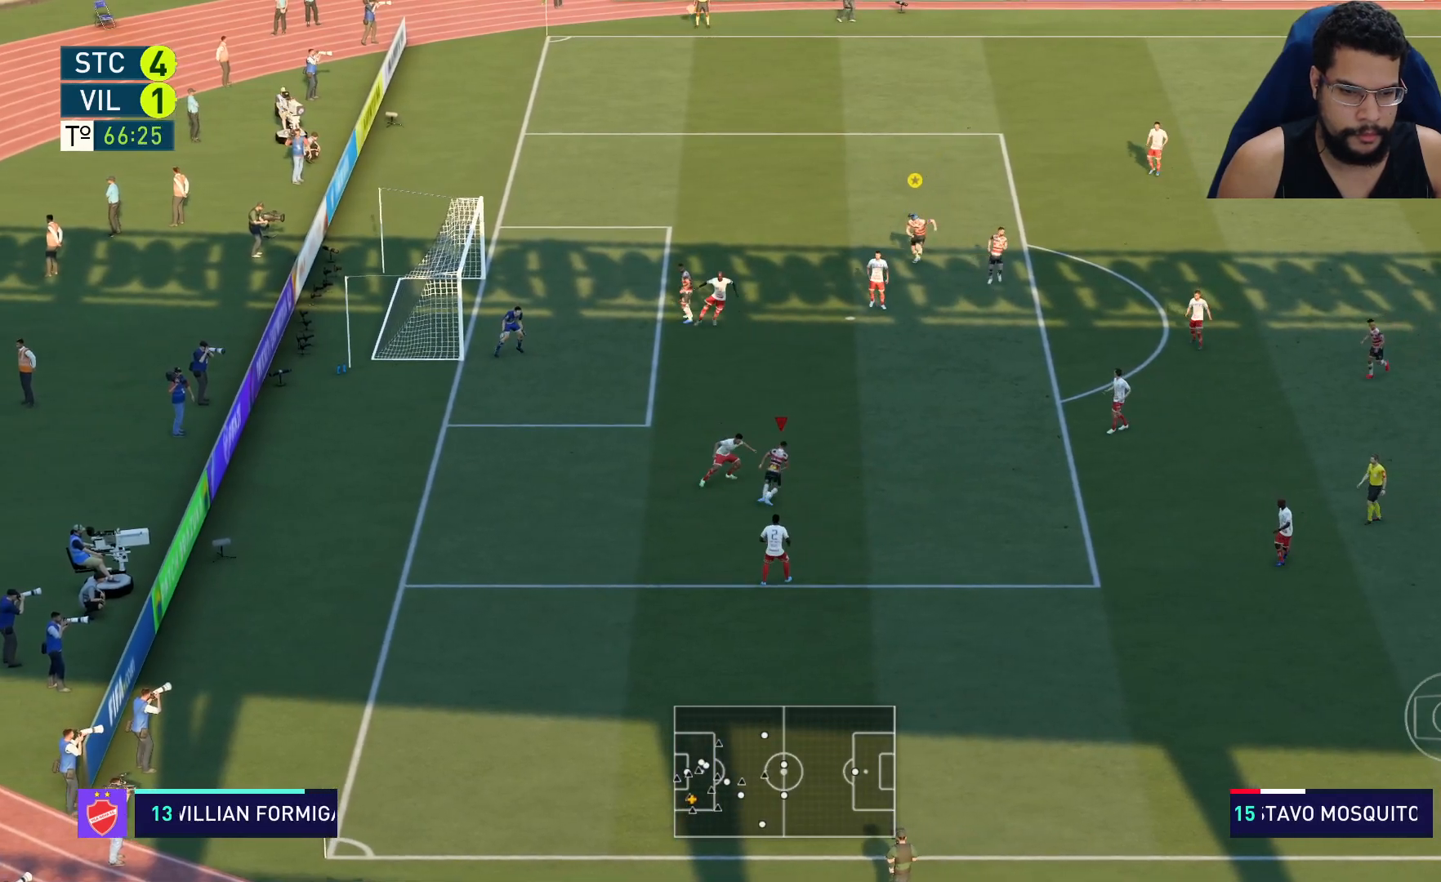
{"buttons": ["R2"], "left_stick": "up-right", "right_stick": "center", "events": []}
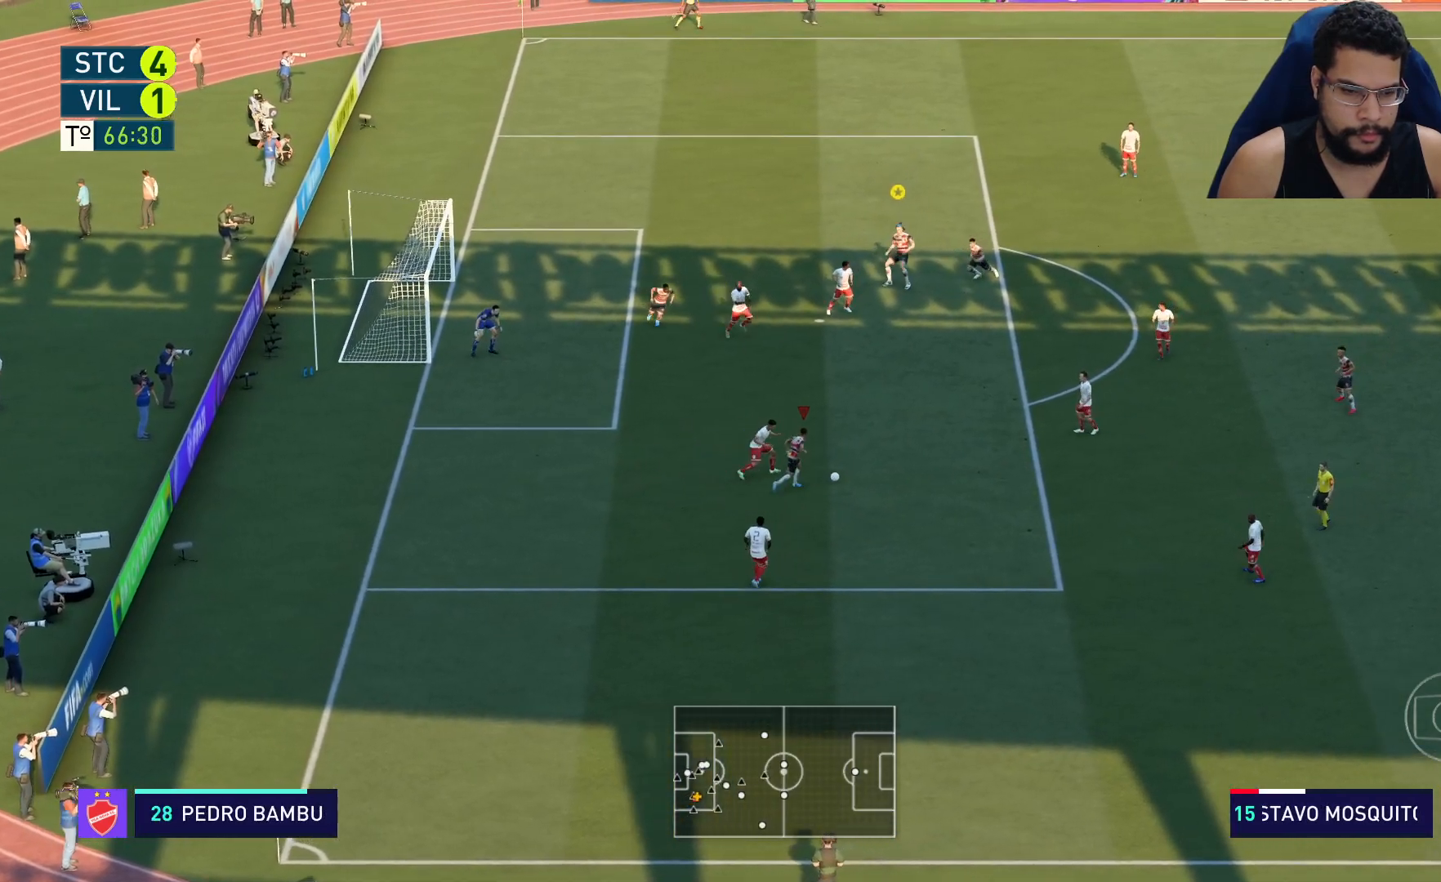
{"buttons": [], "left_stick": "center", "right_stick": "center", "events": [[200, "R2", "up"], [250, "right_stick", "down-left"], [283, "left_stick", "center"], [450, "right_stick", "center"]]}
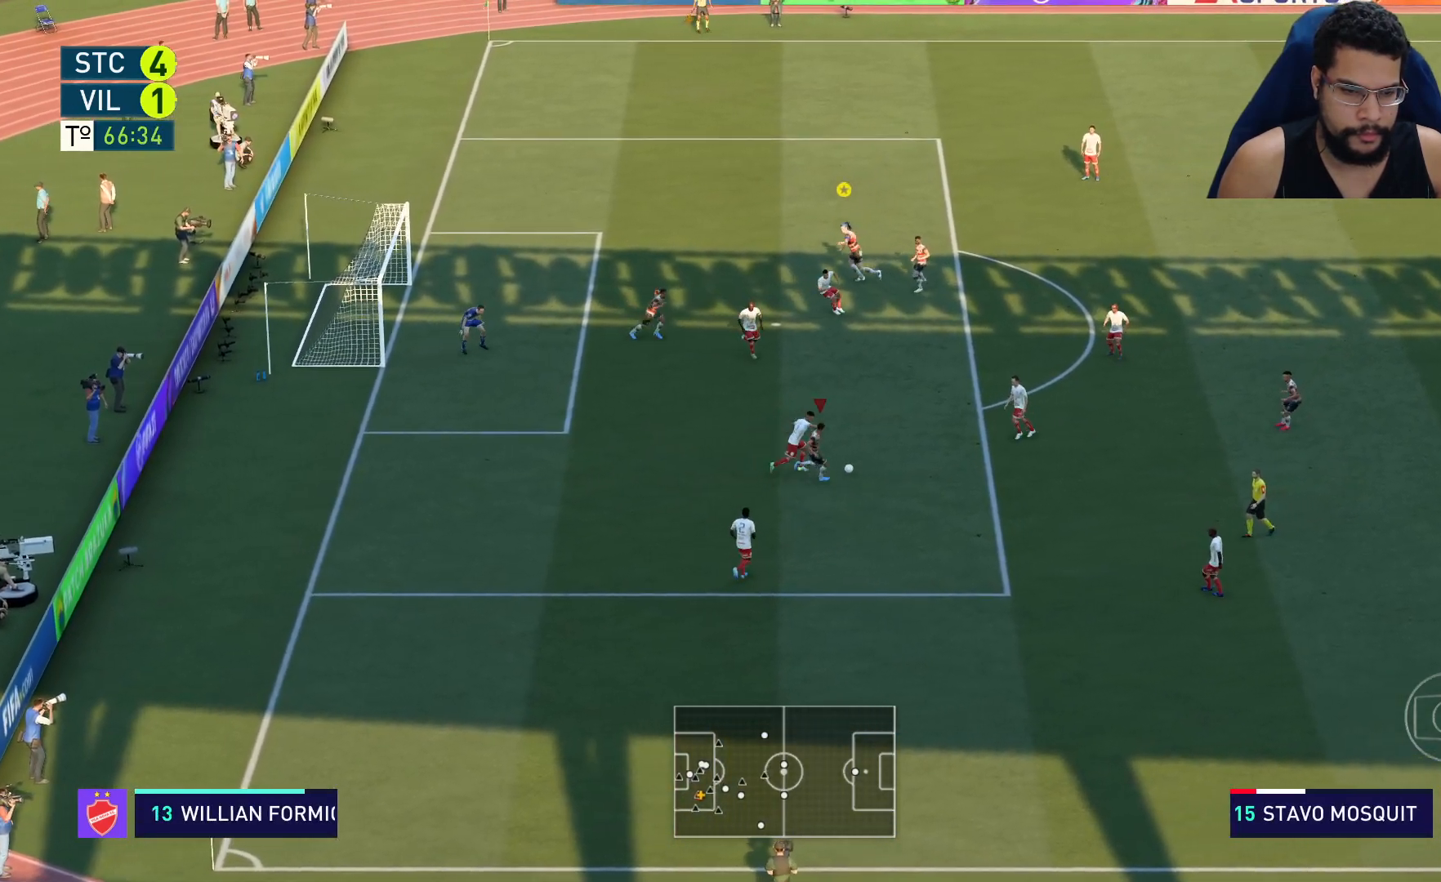
{"buttons": ["R2"], "left_stick": "left", "right_stick": "center", "events": [[17, "left_stick", "down-left"], [17, "right_stick", "down"], [83, "right_stick", "center"], [383, "left_stick", "left"], [417, "R2", "down"]]}
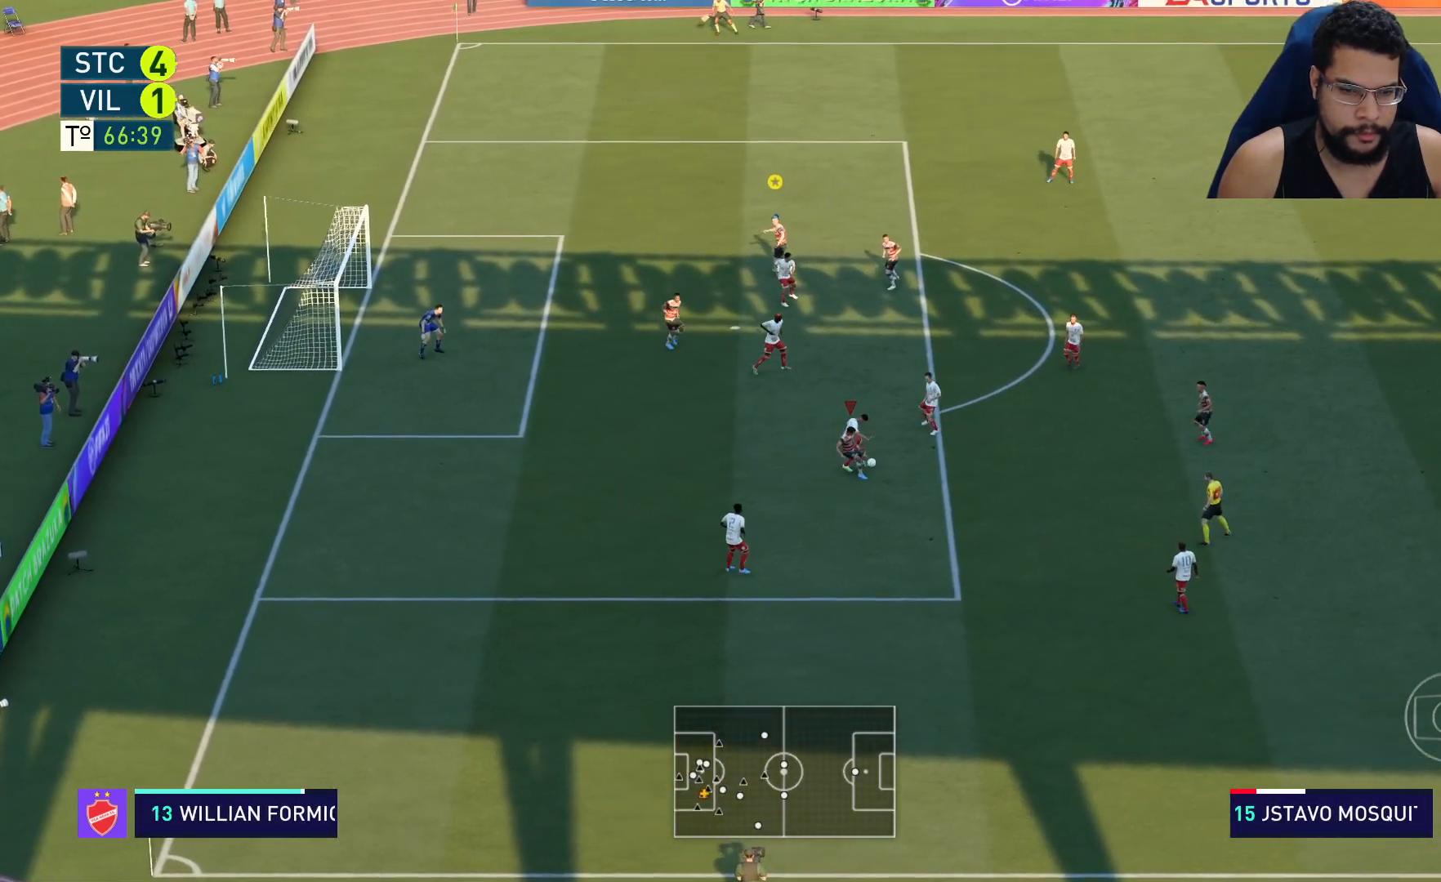
{"buttons": ["R2"], "left_stick": "down", "right_stick": "center", "events": [[67, "left_stick", "down-left"], [150, "L2", "down"], [300, "left_stick", "down"], [450, "L2", "up"]]}
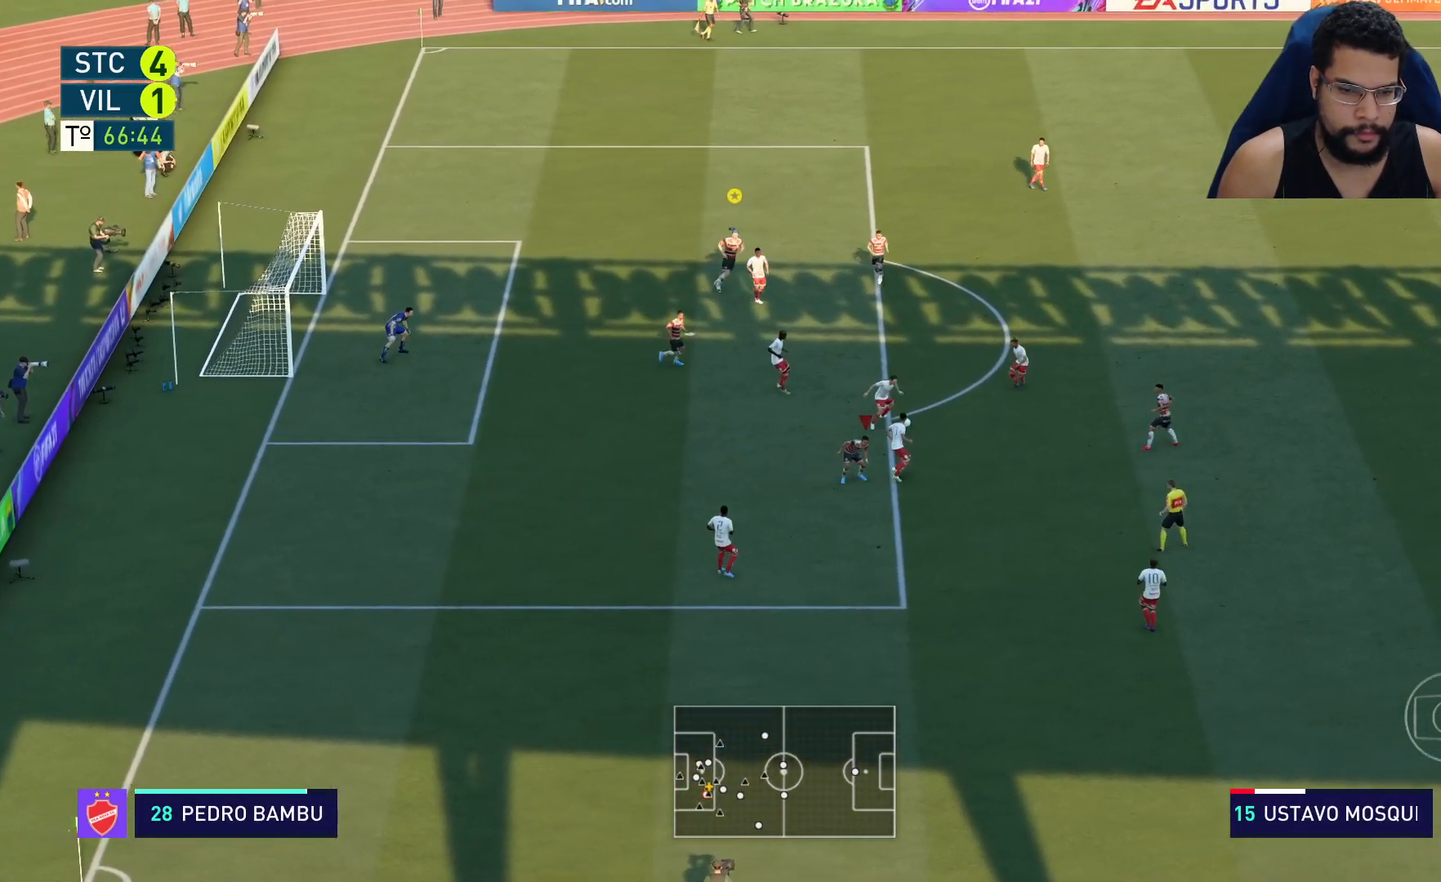
{"buttons": ["L2", "R2"], "left_stick": "up-right", "right_stick": "center", "events": [[117, "L1", "down"], [150, "left_stick", "left"], [183, "L1", "up"], [217, "left_stick", "up-left"], [283, "L2", "down"], [350, "left_stick", "up"], [500, "left_stick", "up-right"]]}
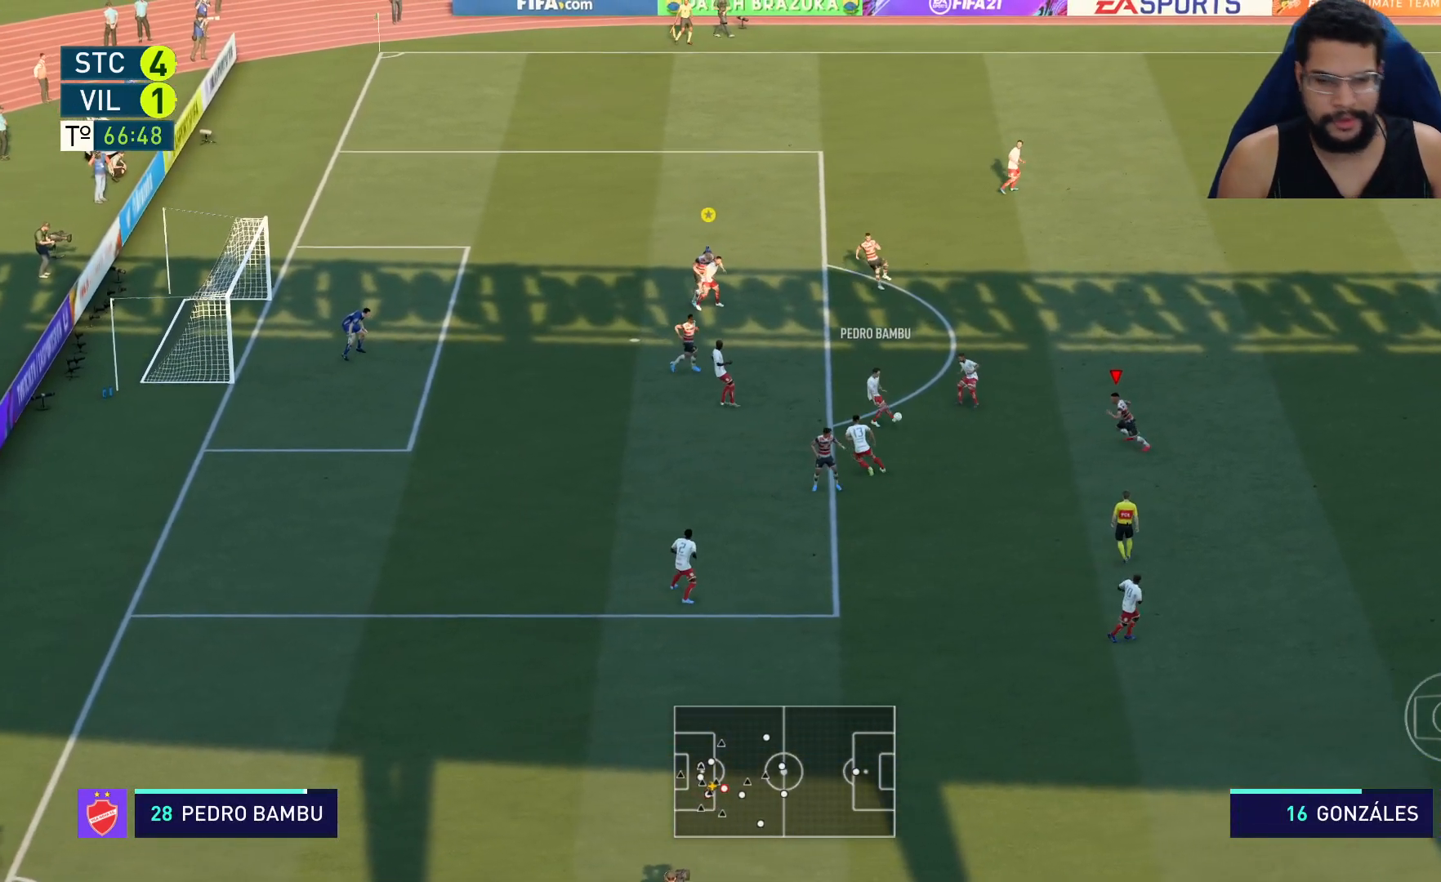
{"buttons": ["R2"], "left_stick": "up-right", "right_stick": "center", "events": [[33, "L2", "up"]]}
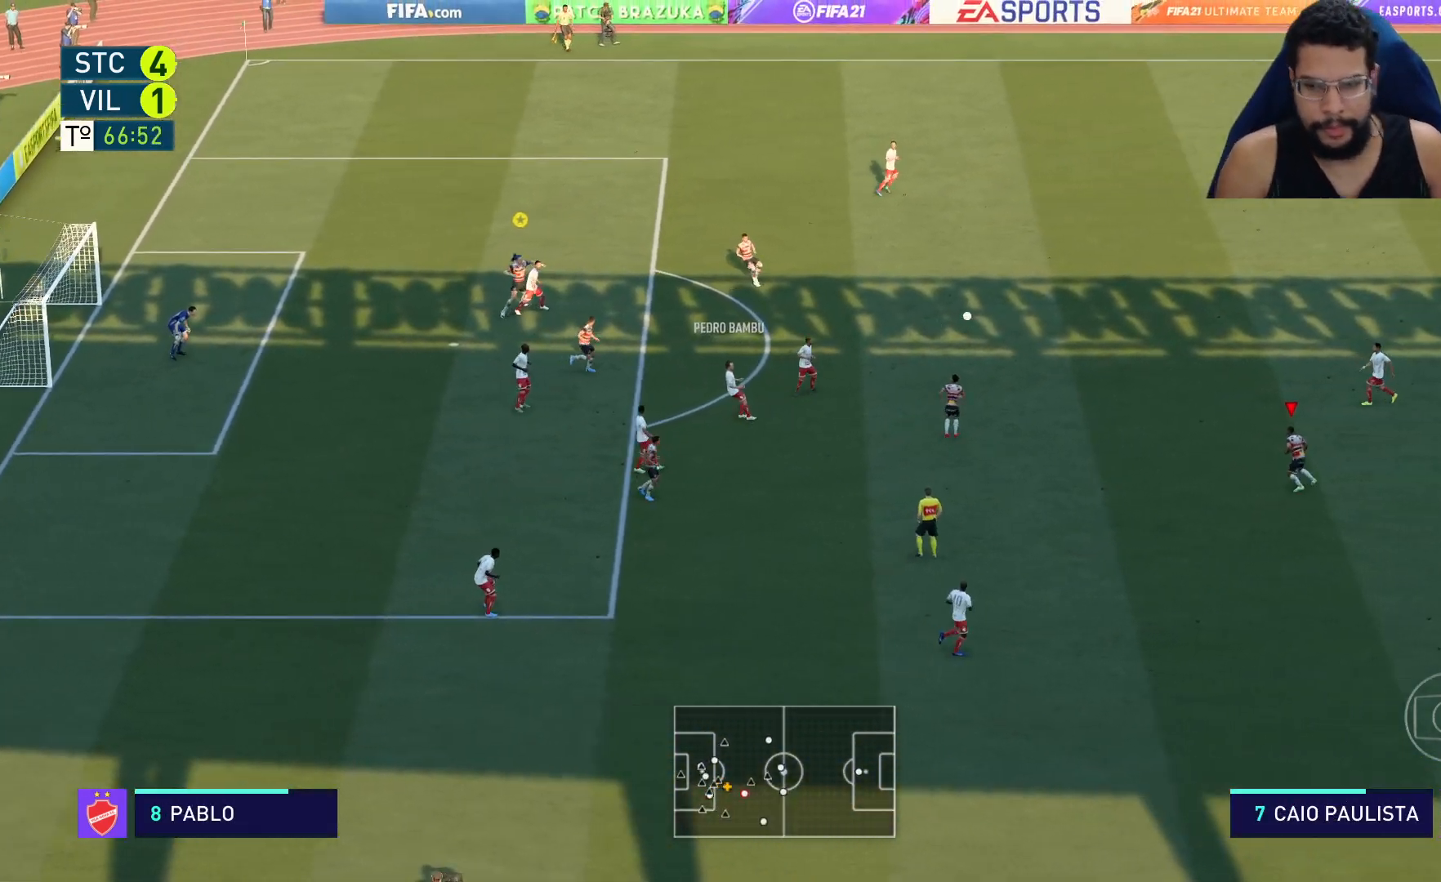
{"buttons": ["R2"], "left_stick": "up-right", "right_stick": "center", "events": [[117, "L1", "down"], [167, "L1", "up"], [183, "left_stick", "up"], [467, "left_stick", "up-right"]]}
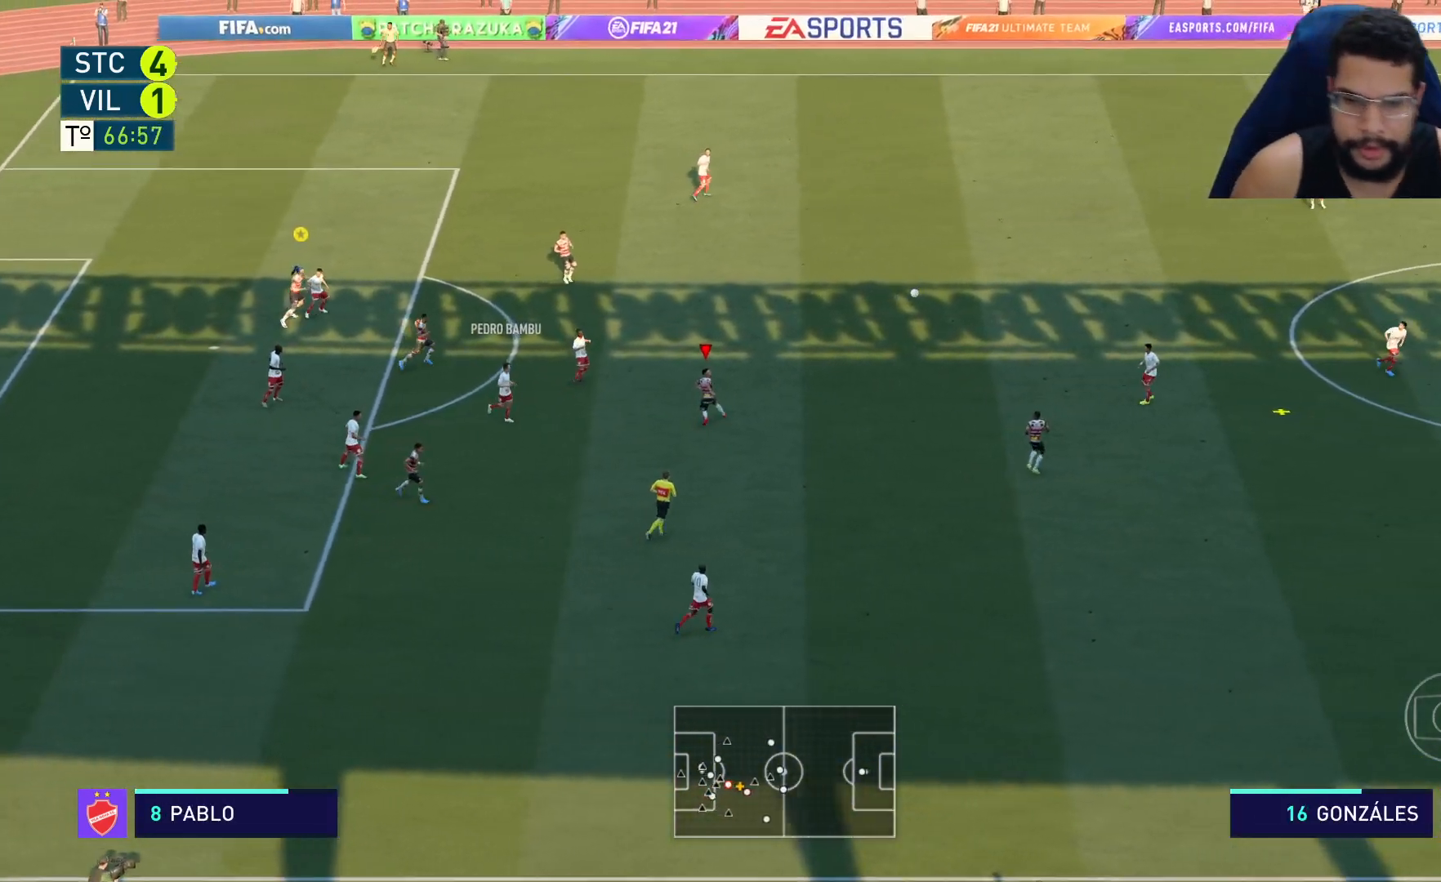
{"buttons": ["R2"], "left_stick": "up-right", "right_stick": "center", "events": []}
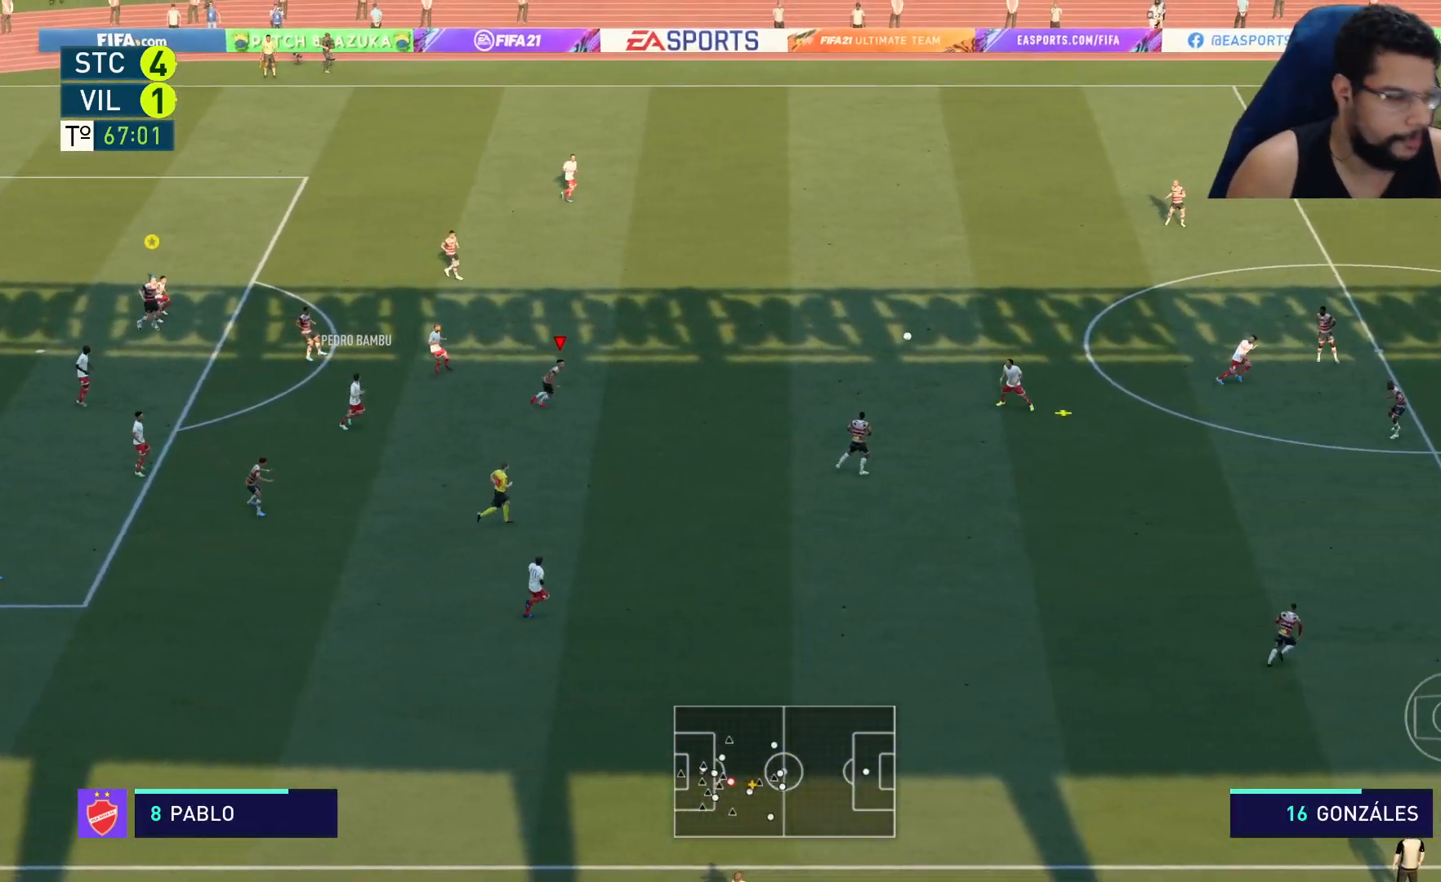
{"buttons": ["R2"], "left_stick": "up-right", "right_stick": "center", "events": []}
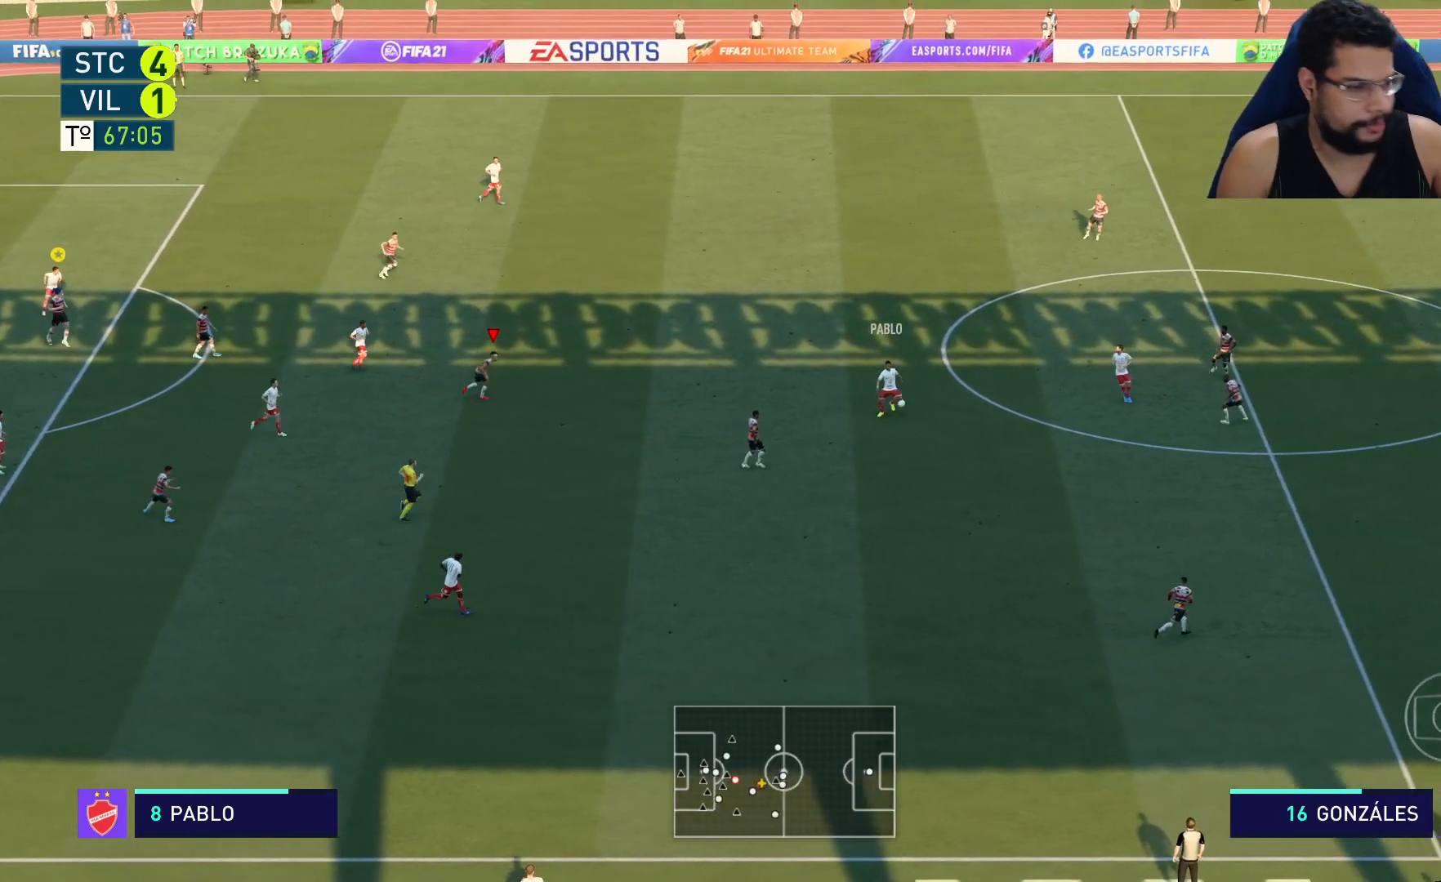
{"buttons": ["R2"], "left_stick": "up-right", "right_stick": "center", "events": []}
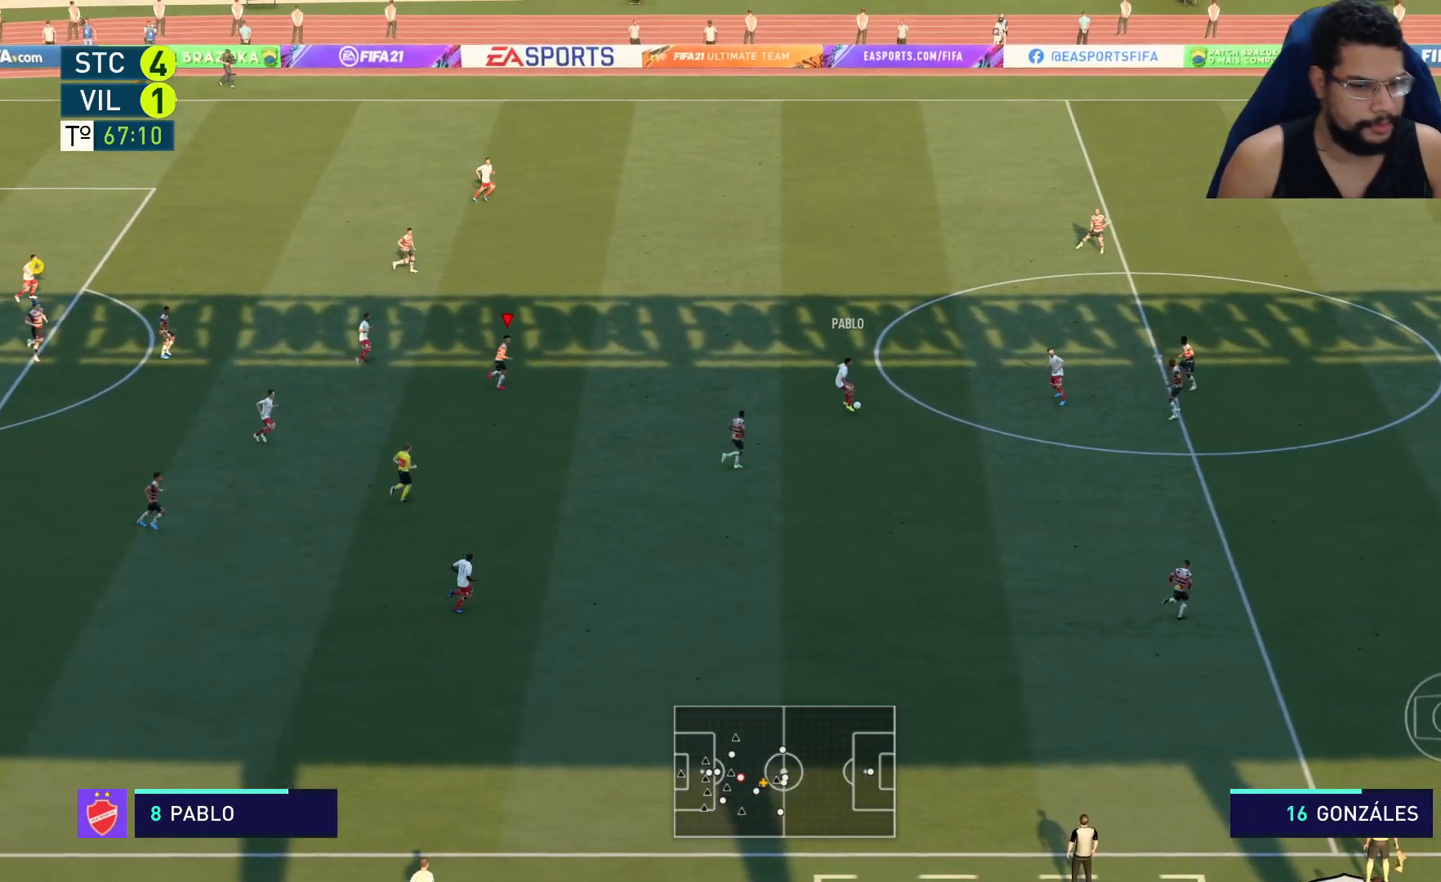
{"buttons": ["R2"], "left_stick": "up-right", "right_stick": "center", "events": []}
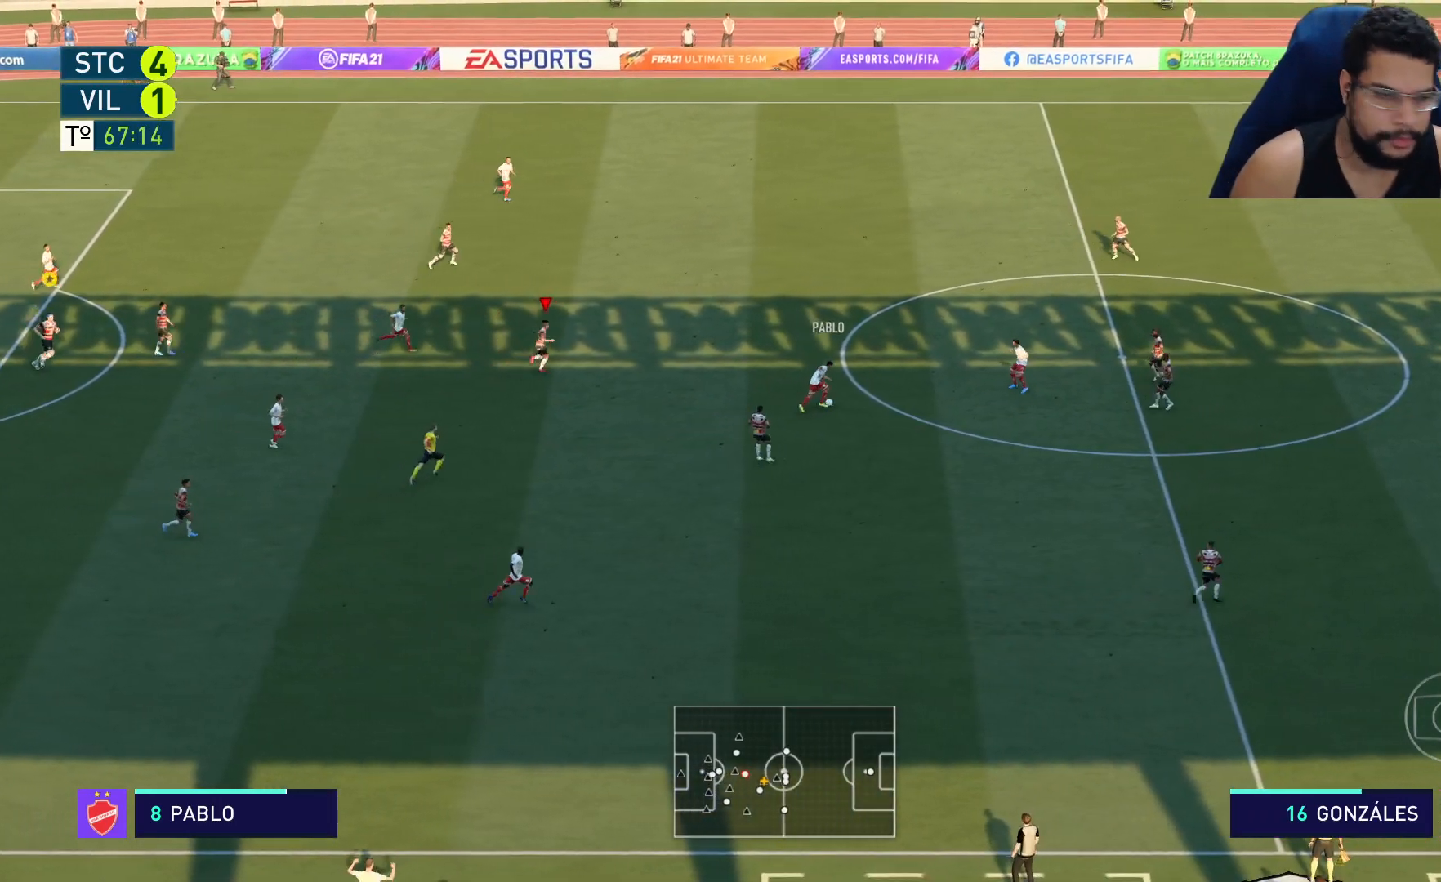
{"buttons": ["R2"], "left_stick": "right", "right_stick": "center", "events": [[283, "left_stick", "right"]]}
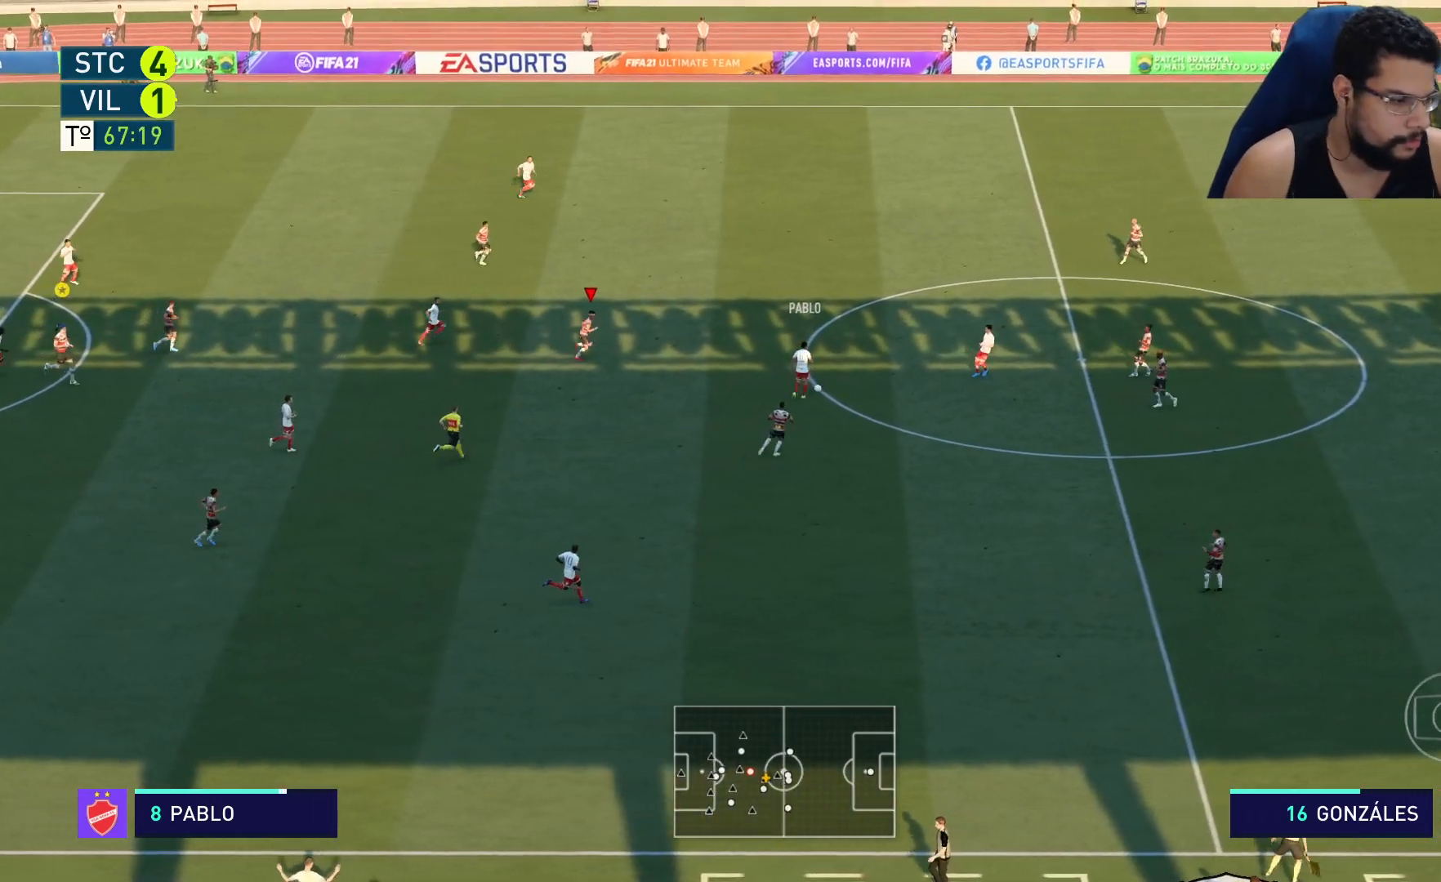
{"buttons": ["R2"], "left_stick": "right", "right_stick": "center", "events": []}
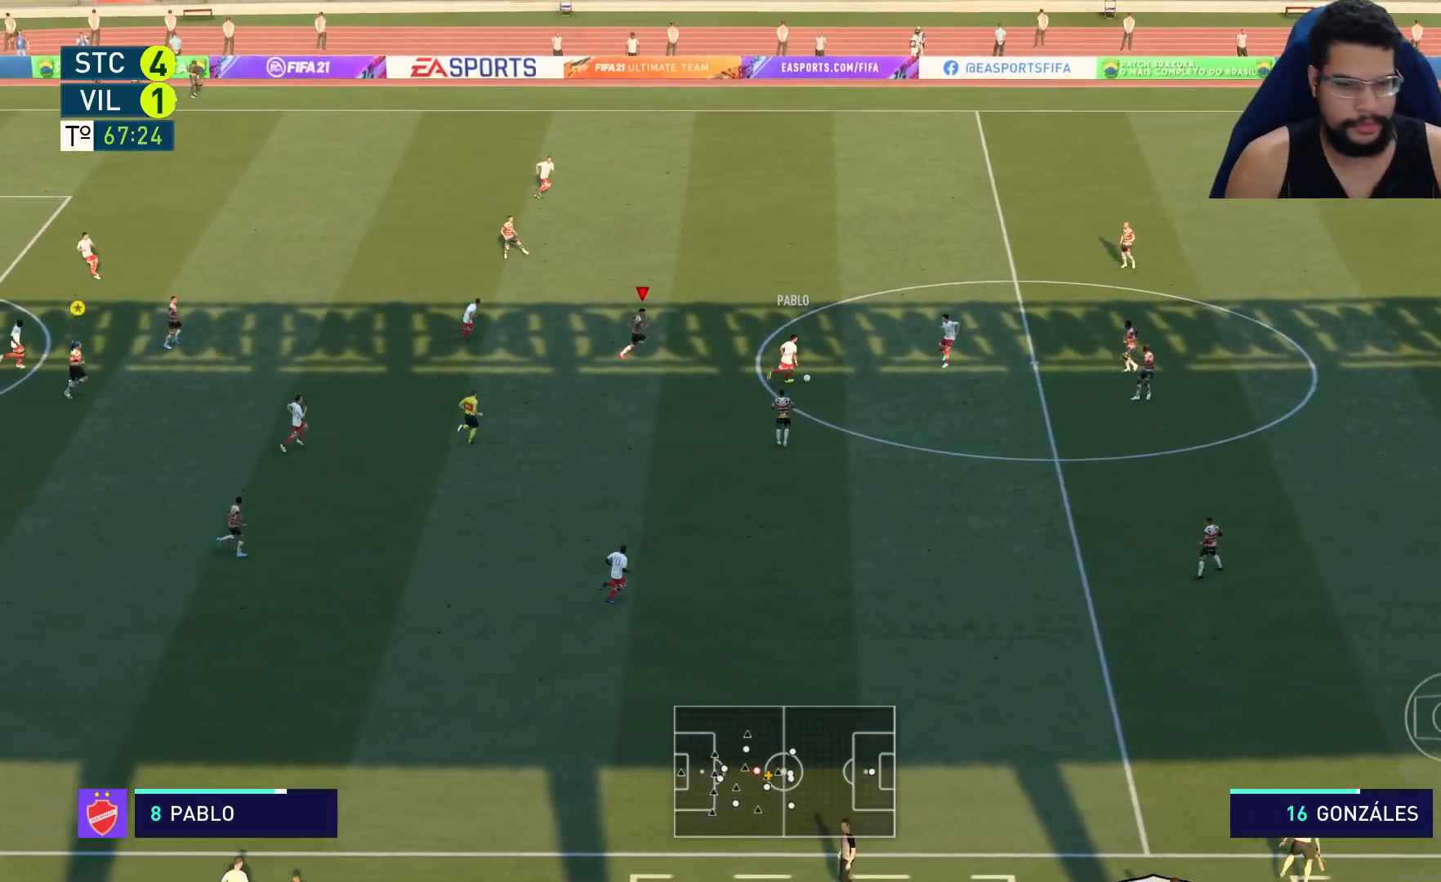
{"buttons": ["R2"], "left_stick": "right", "right_stick": "center", "events": []}
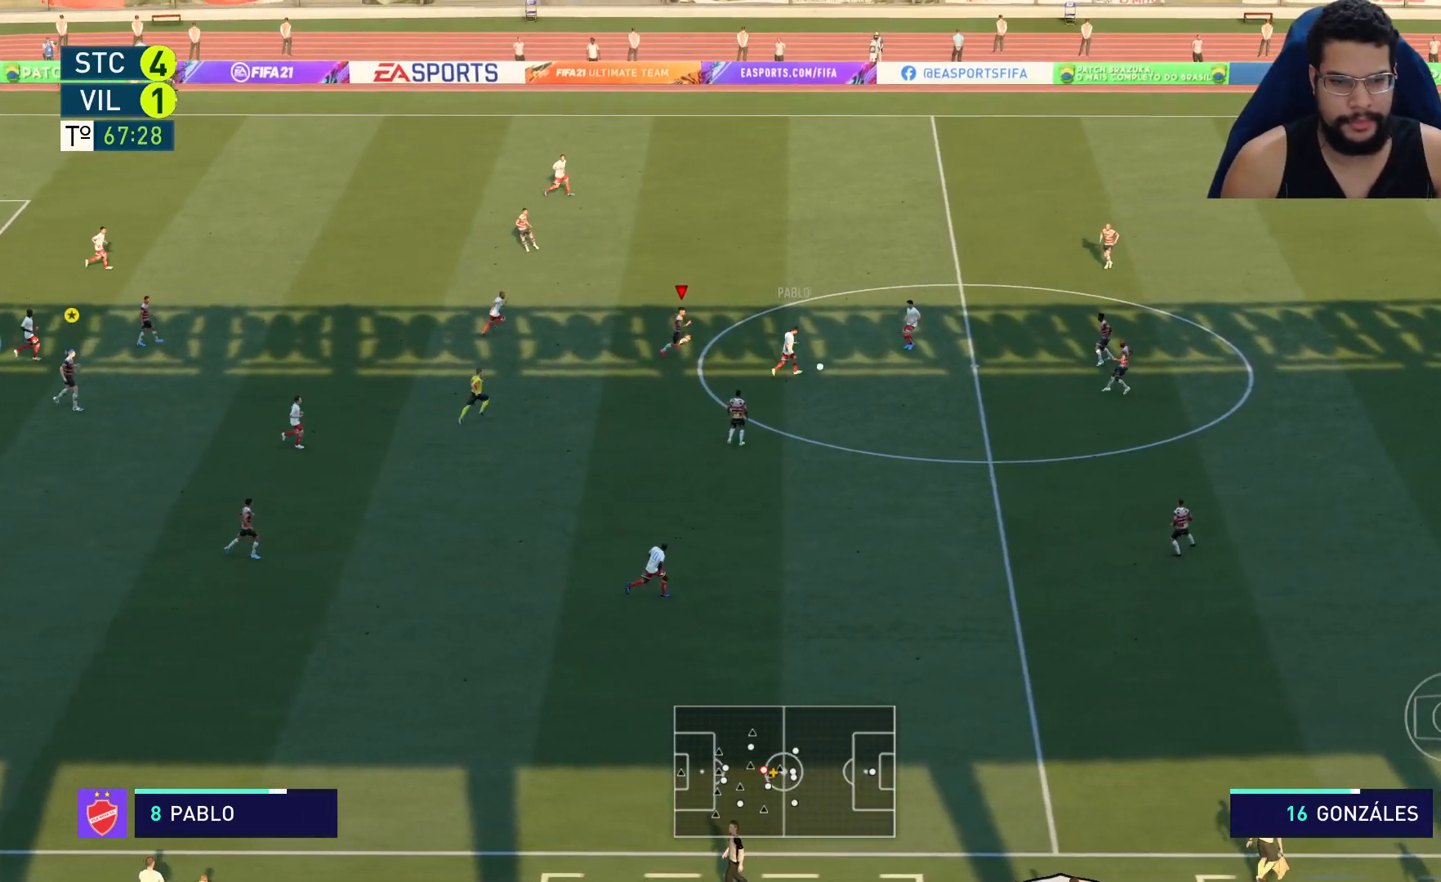
{"buttons": ["R2"], "left_stick": "right", "right_stick": "center", "events": []}
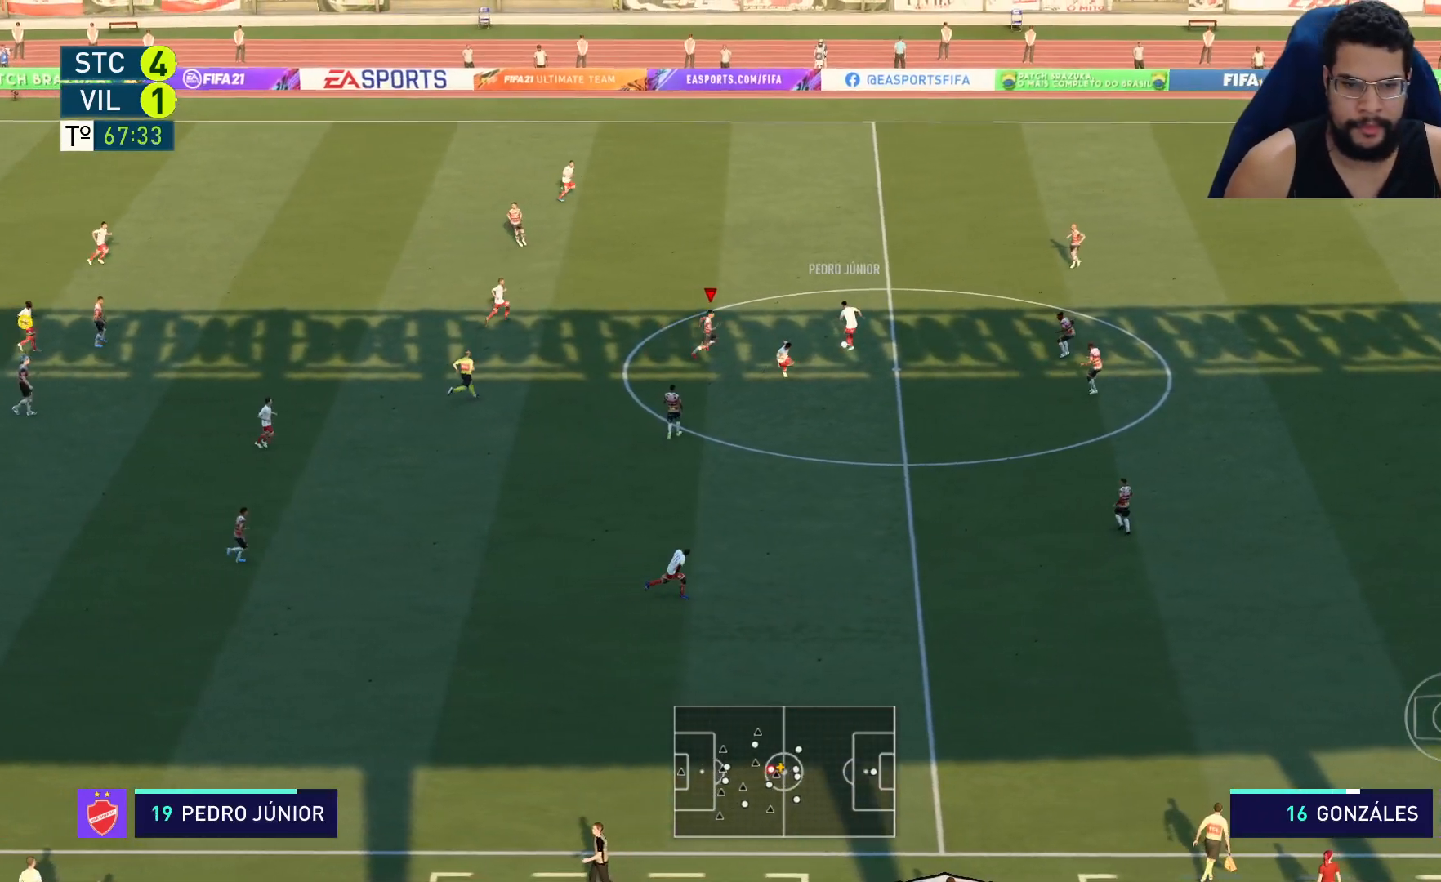
{"buttons": ["R2"], "left_stick": "right", "right_stick": "center", "events": []}
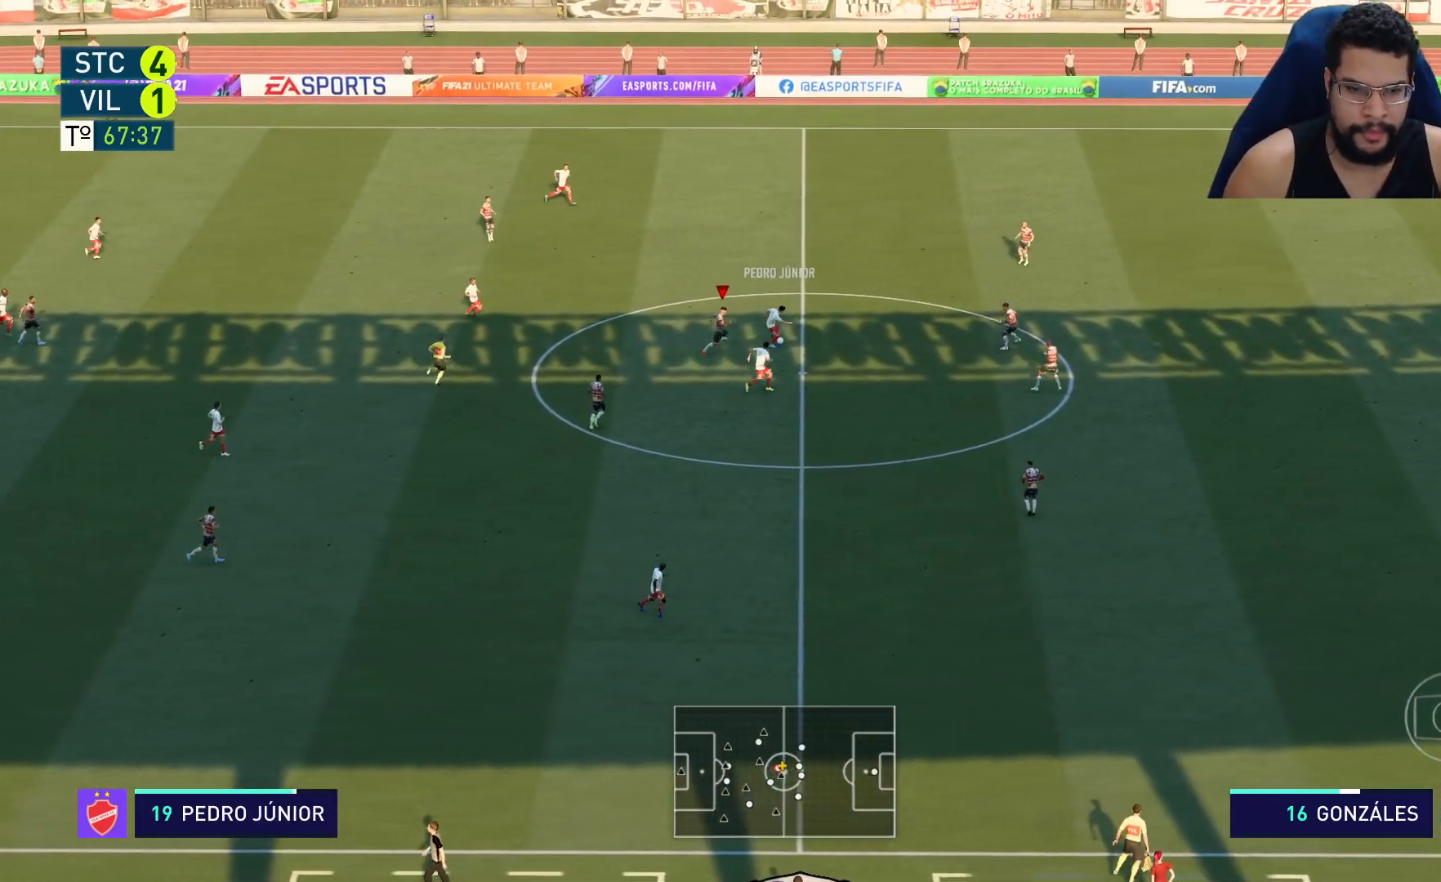
{"buttons": ["R2"], "left_stick": "right", "right_stick": "center", "events": []}
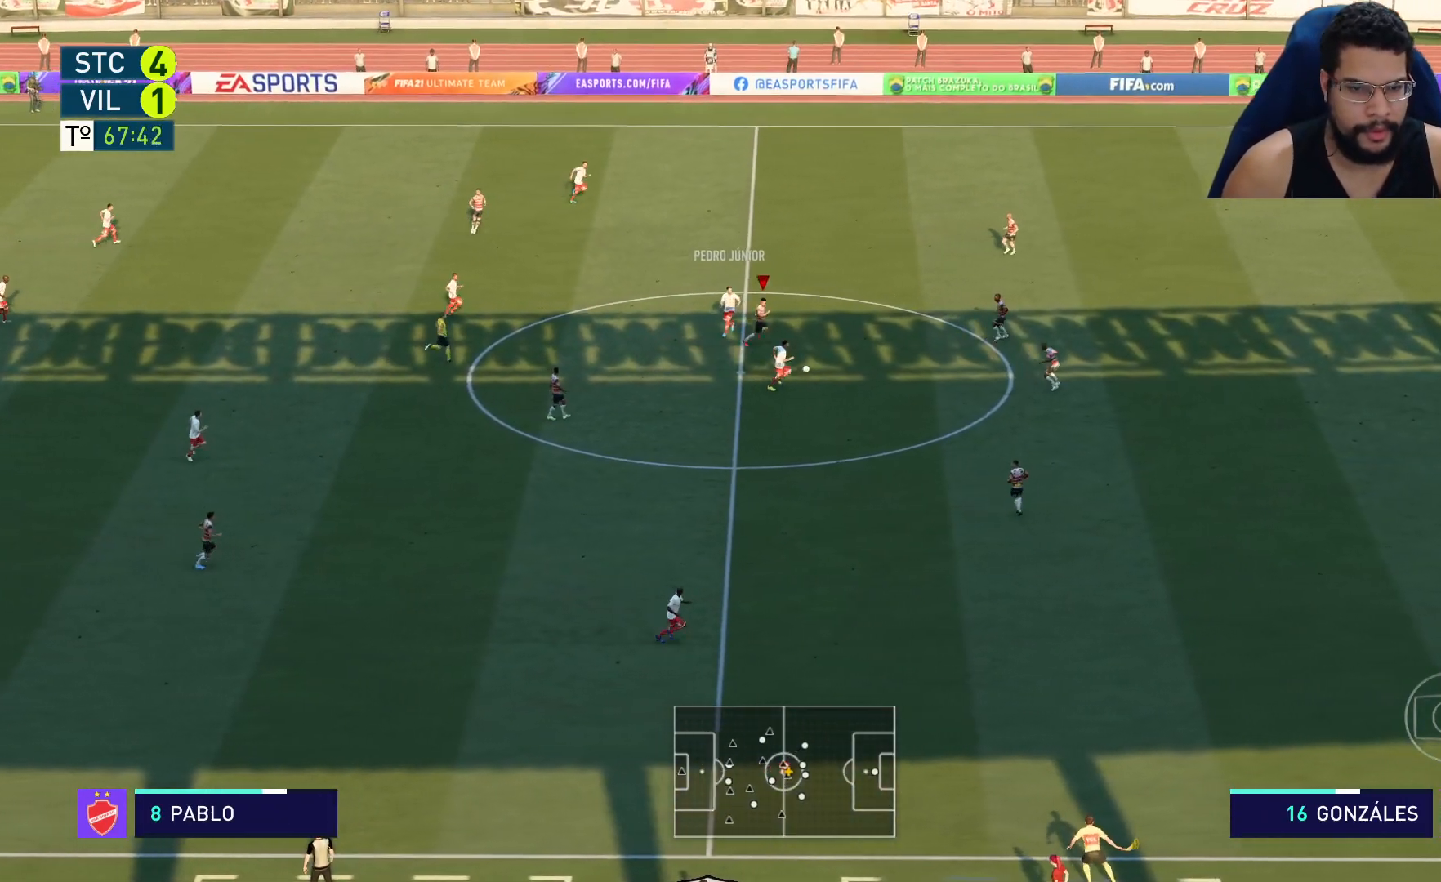
{"buttons": ["R2"], "left_stick": "down-right", "right_stick": "center", "events": [[450, "left_stick", "down-right"]]}